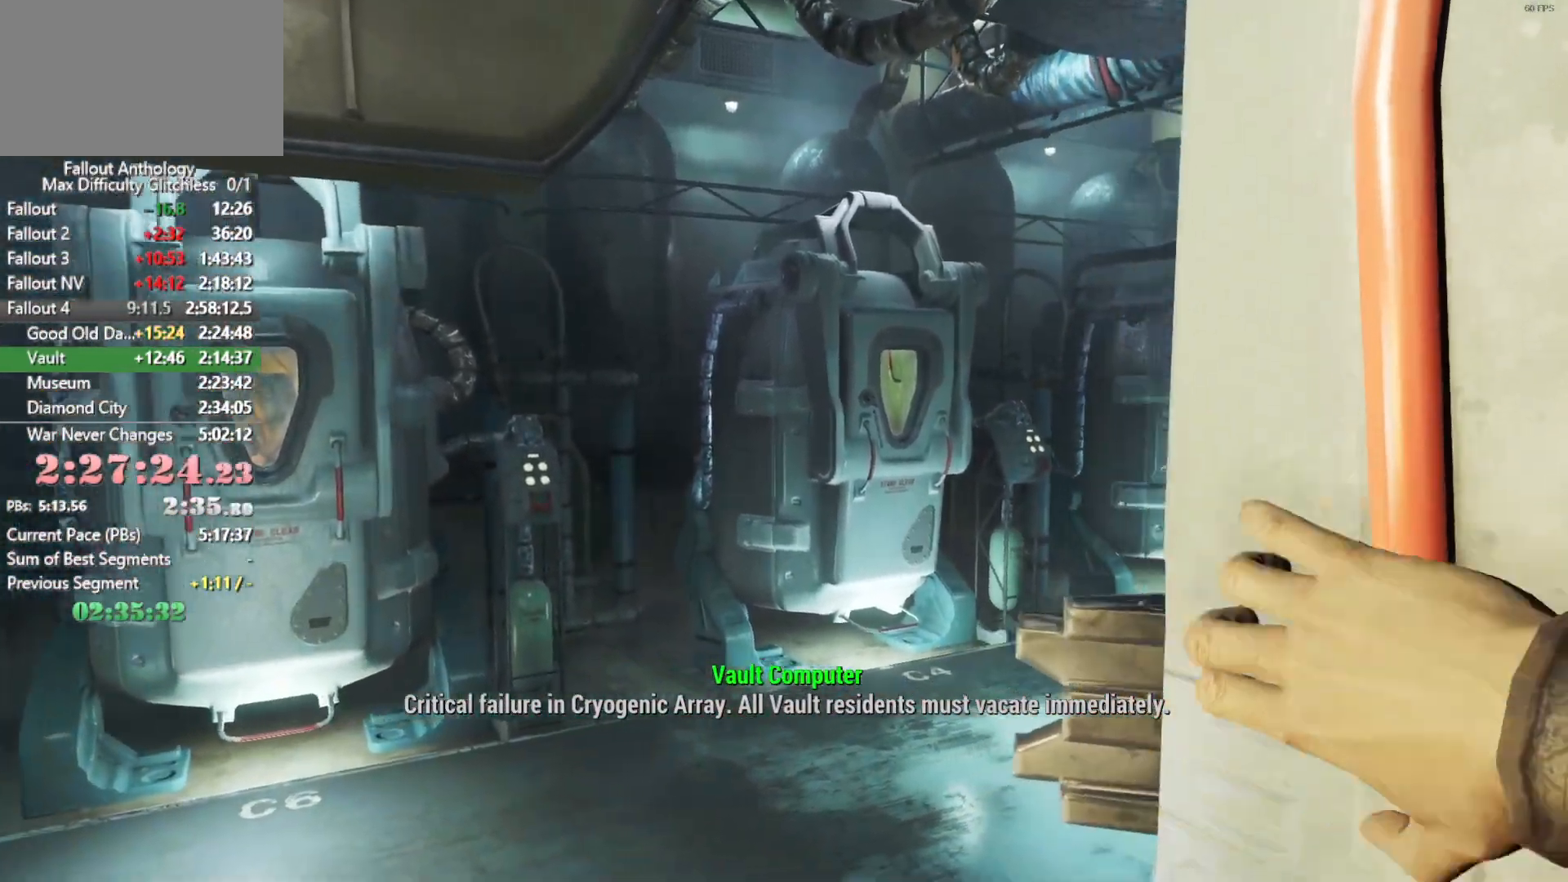
Gameplay with keyboard and mouse; each line is a JSON object with the keys and mouse buttons held at the frame after it. "events" lists presses ("down") and releases ("up") of "1", "2", "3", "4", "5", "a", "alt", "c", "caps_lock", "ctrl", "d", "down", "e", "f", "g", "left", "q", "r", "return", "right", "s", "shift", "space", "t", "tab", "up", "v", "w", "x", "z", "mouse_left", "mouse_right", "mouse_mb4", "mouse_mb5", "mouse_wheel_up" and "mouse_wheel_down" between this image and that frame as [ms after this image, input, new state], when the widget could be followed in between. "mouse_left", "mouse_right", "mouse_mb4", "mouse_mb5", "mouse_wheel_up", "mouse_wheel_down" = the "left", "right", "mb4", "mb5", "wheel_up", "wheel_down" buttons of the "mouse" list. No other keys are recorded. "mouse_move" is the direction in which the mouse moves at that frame (one of eight, or "still"), when it could be read.
{"keys": [], "mouse": [], "mouse_move": "down", "events": []}
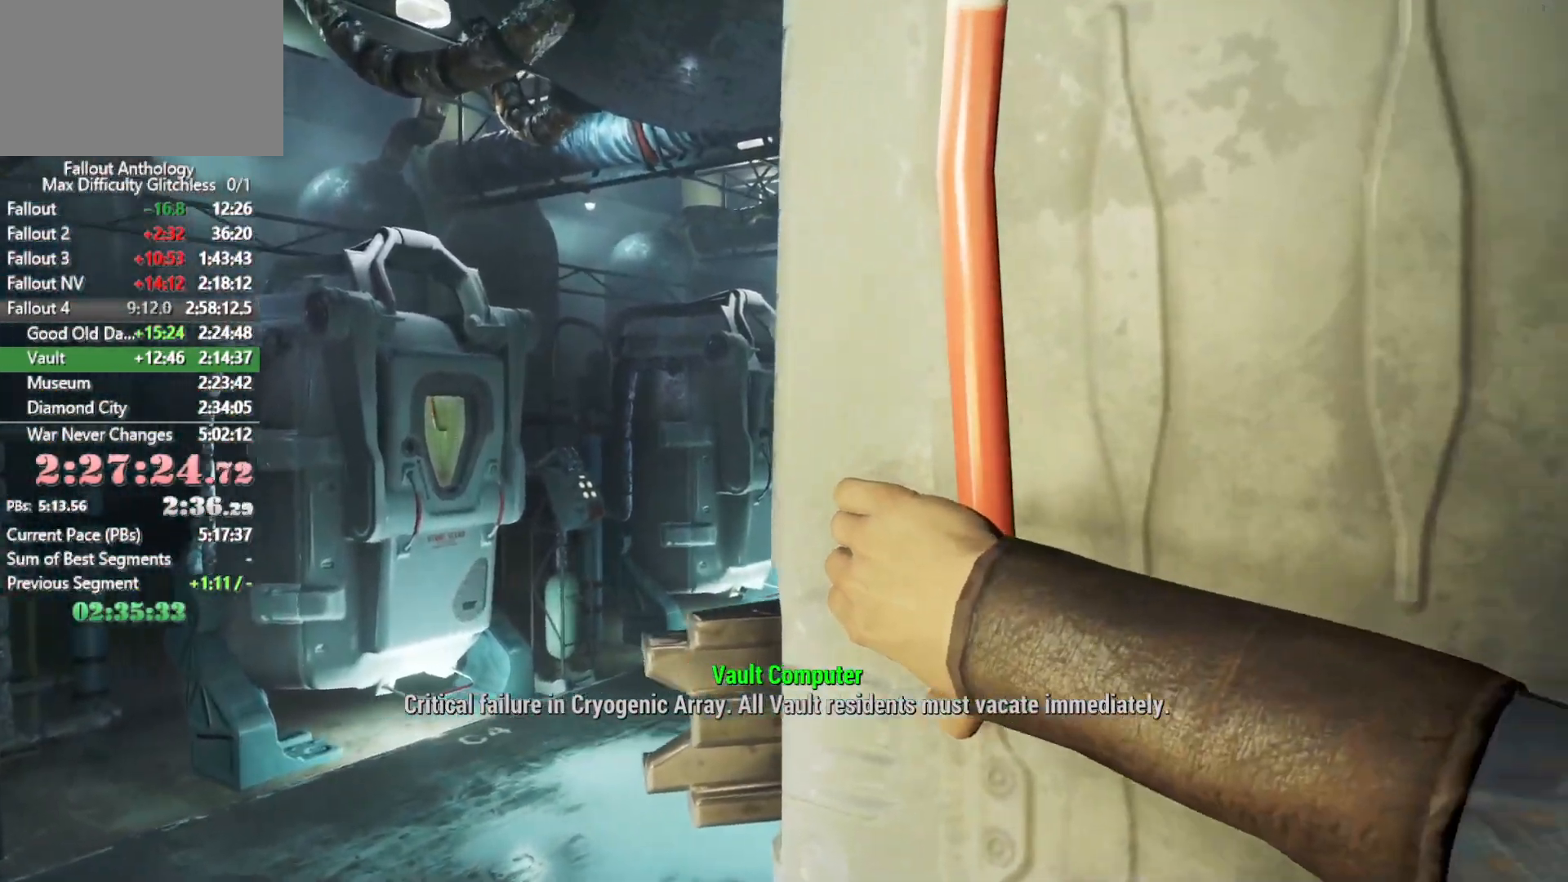
{"keys": [], "mouse": [], "mouse_move": "down", "events": []}
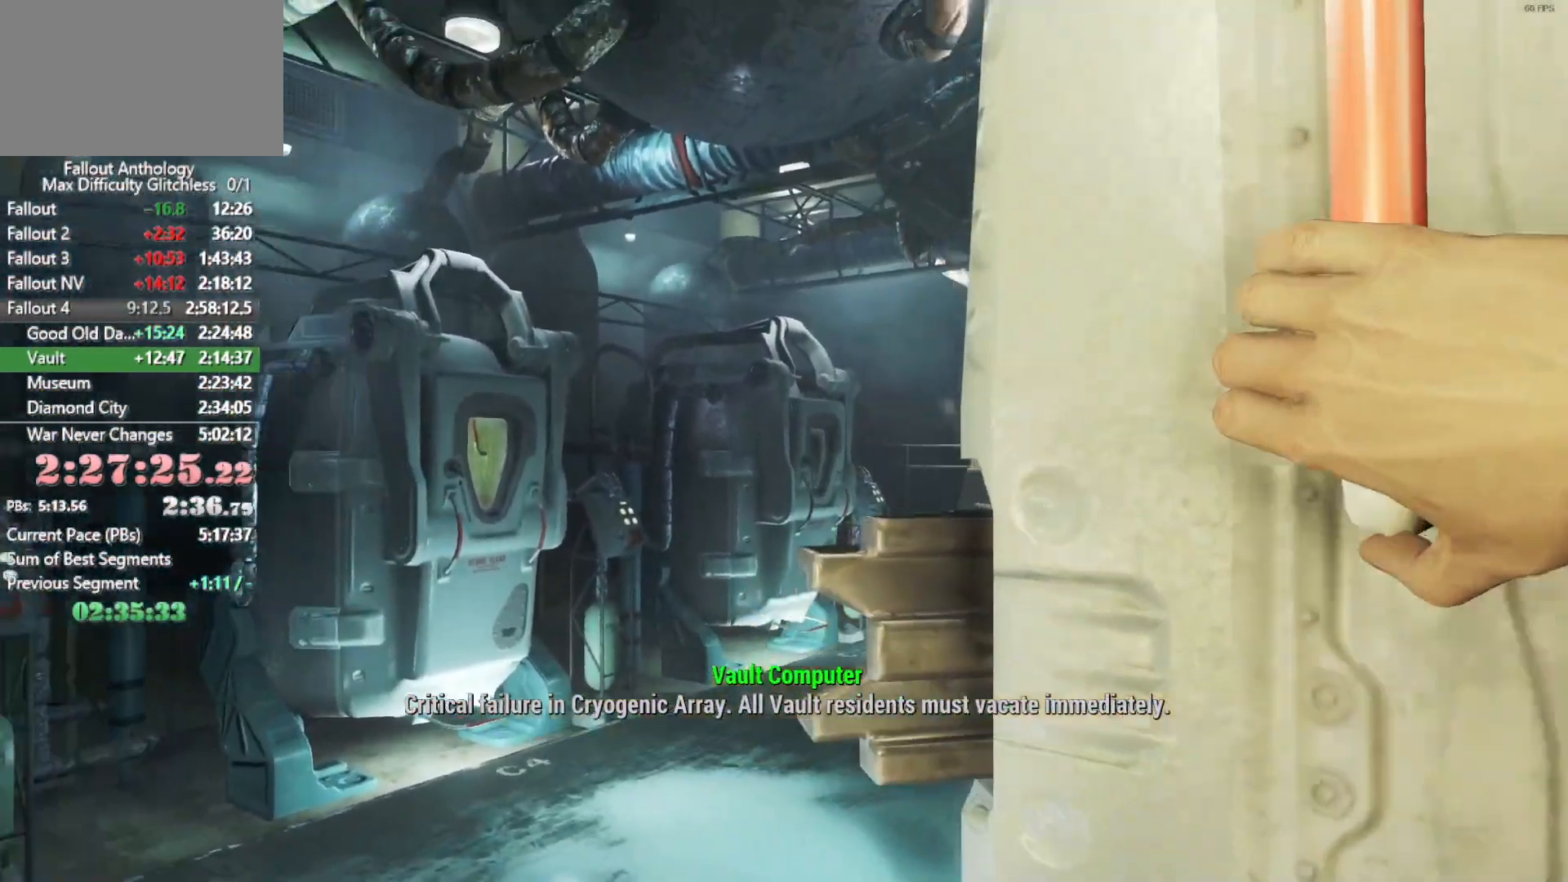
{"keys": [], "mouse": [], "mouse_move": "still", "events": []}
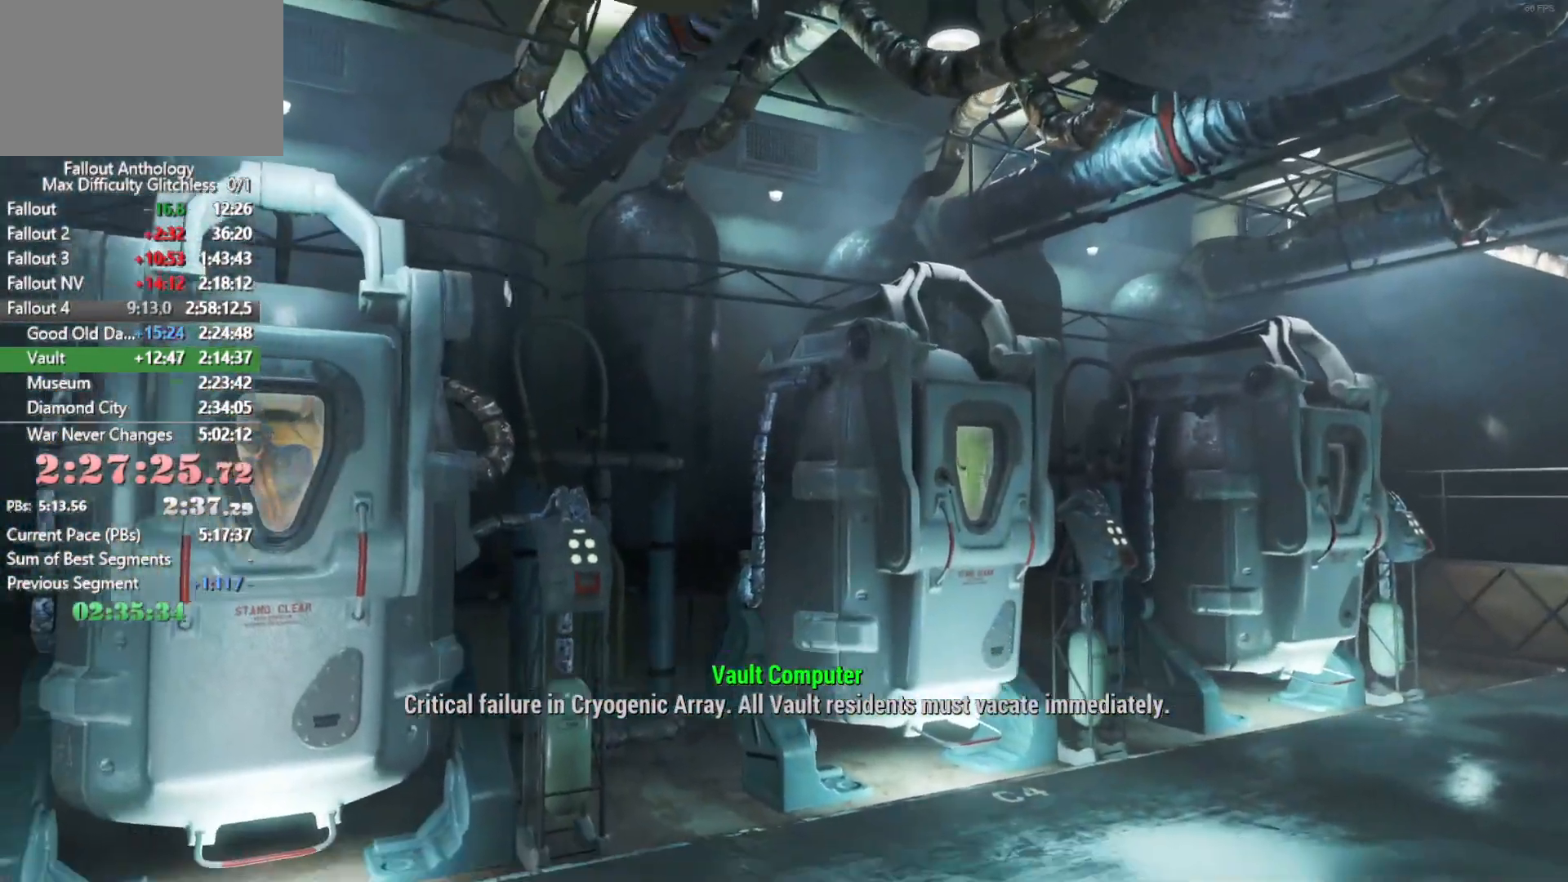
{"keys": [], "mouse": [], "mouse_move": "up-right", "events": []}
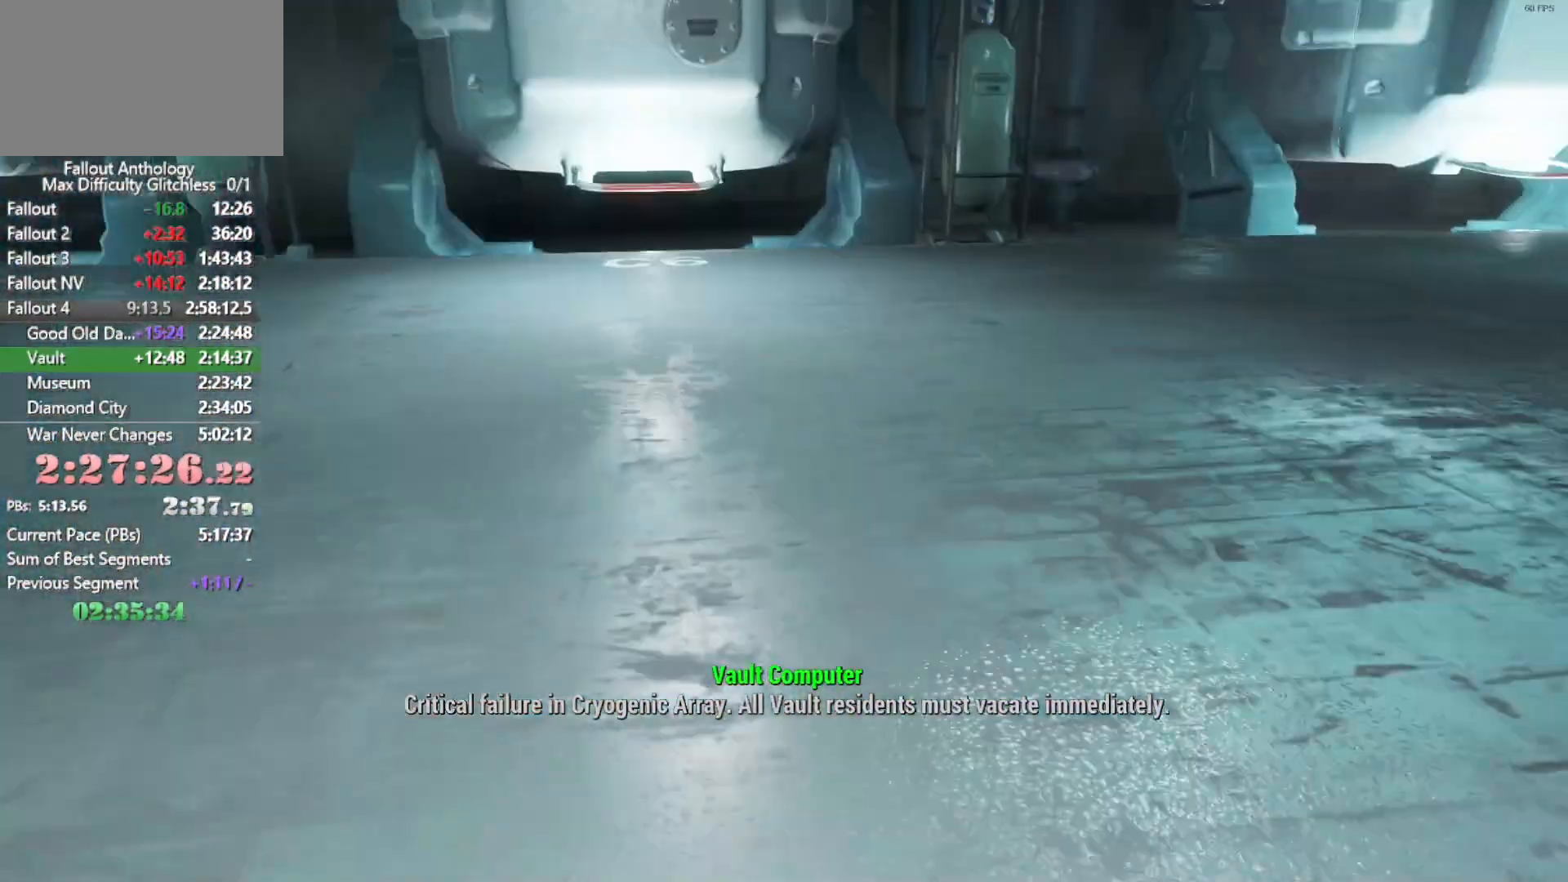
{"keys": [], "mouse": [], "mouse_move": "still", "events": []}
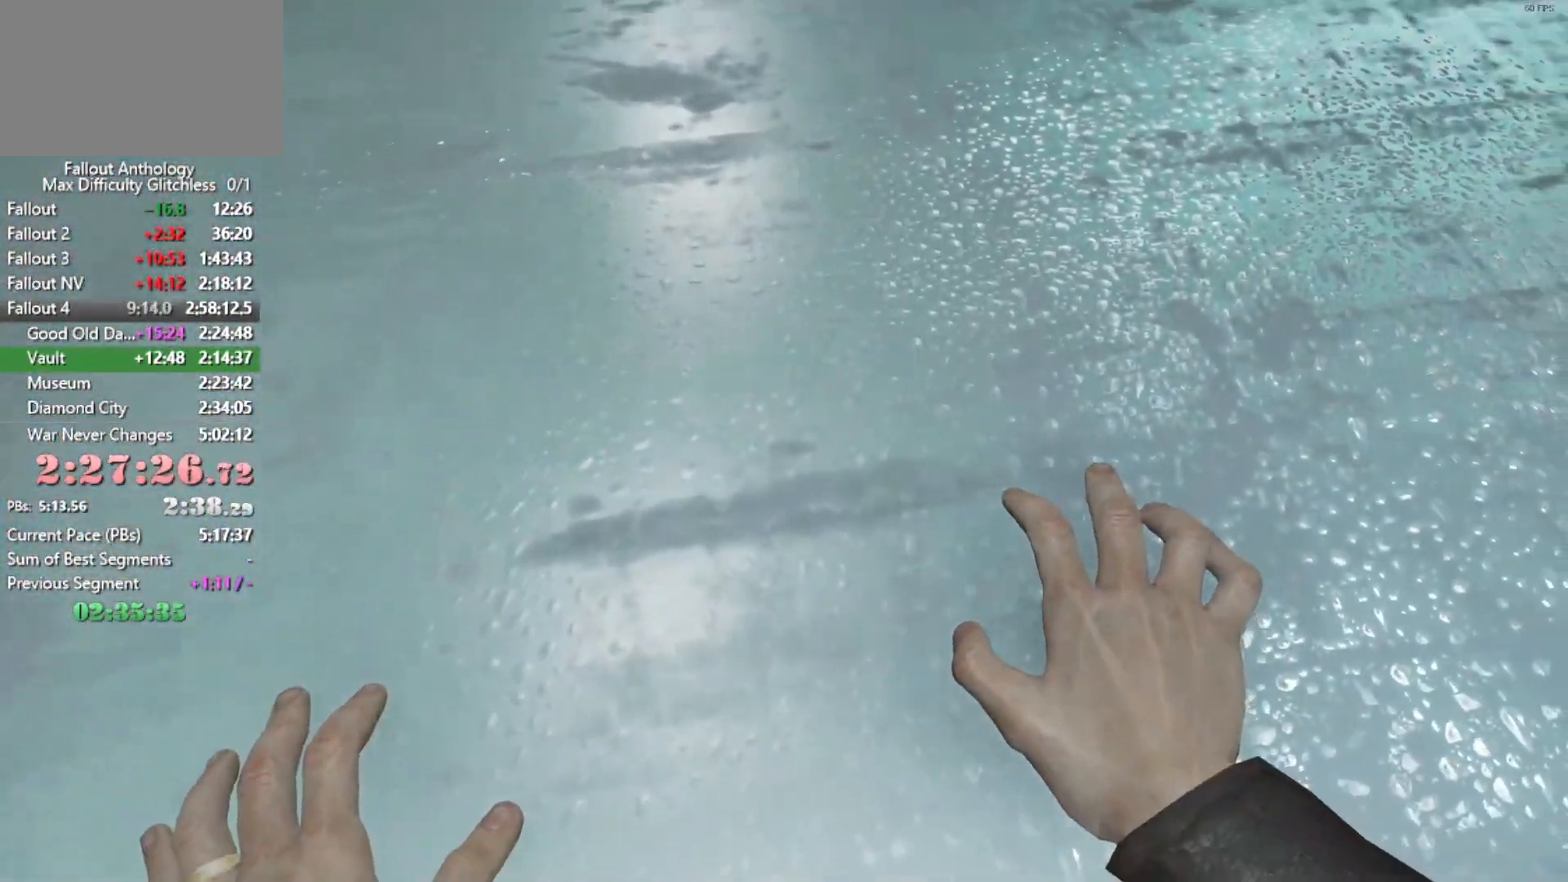
{"keys": [], "mouse": [], "mouse_move": "still", "events": []}
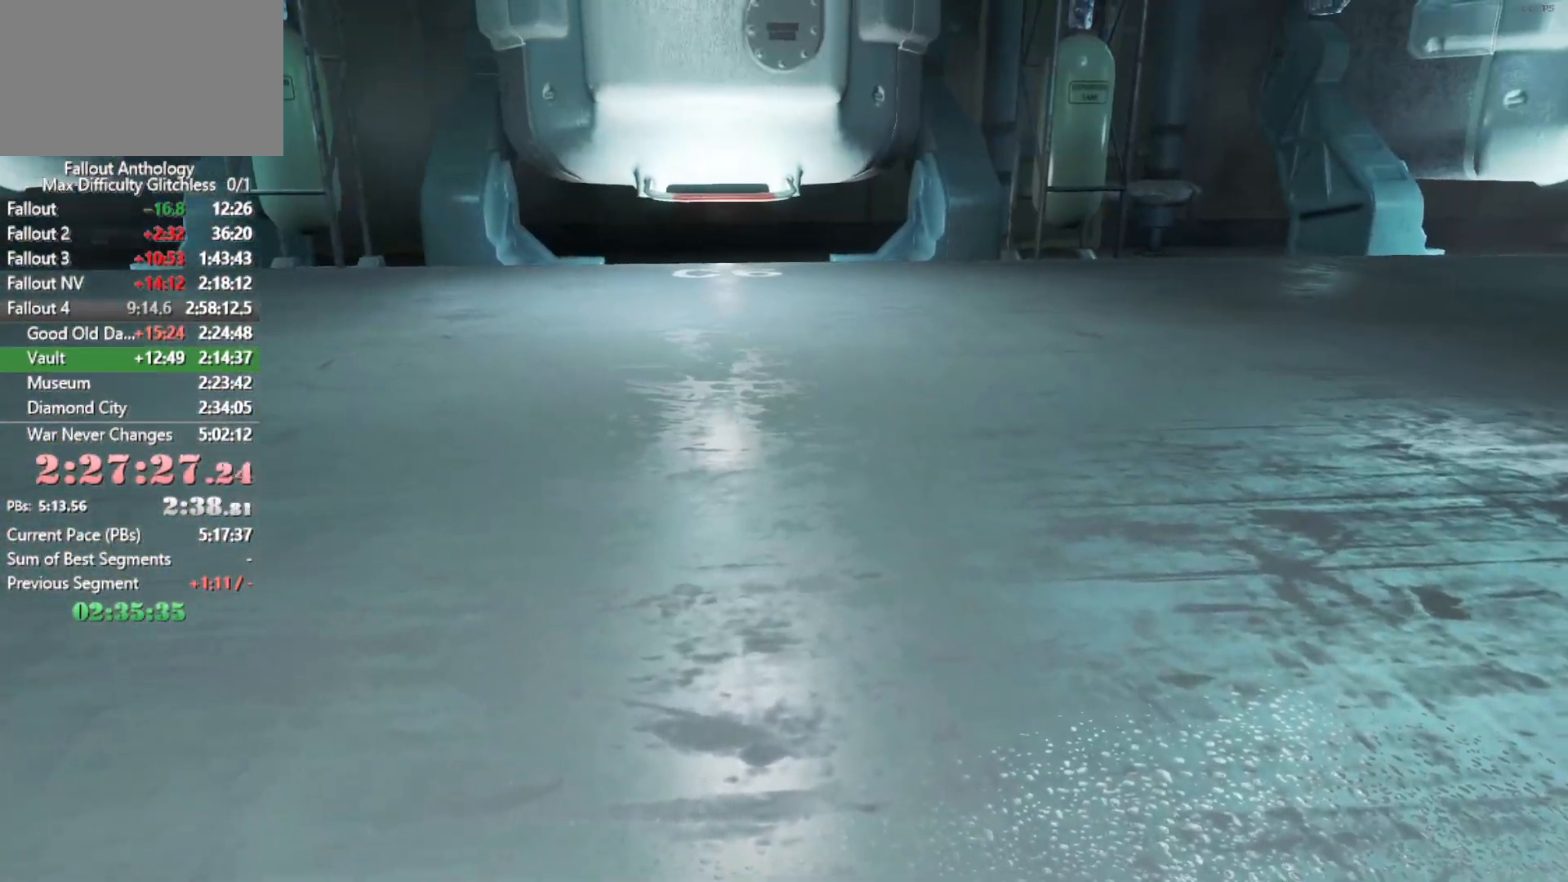
{"keys": [], "mouse": [], "mouse_move": "still", "events": []}
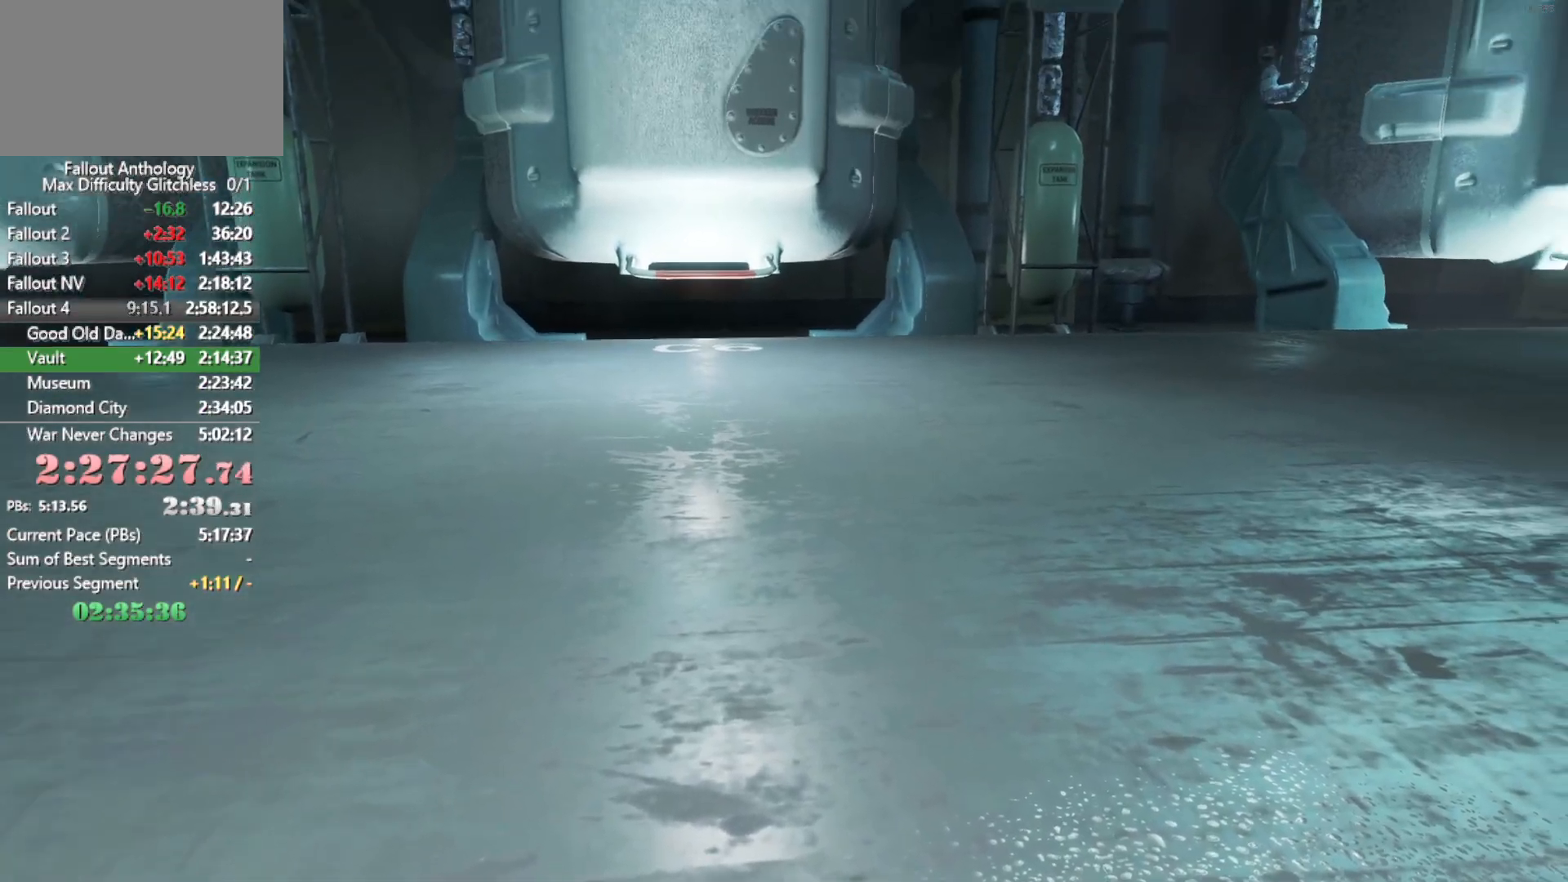
{"keys": ["w"], "mouse": [], "mouse_move": "still", "events": [[183, "w", "down"]]}
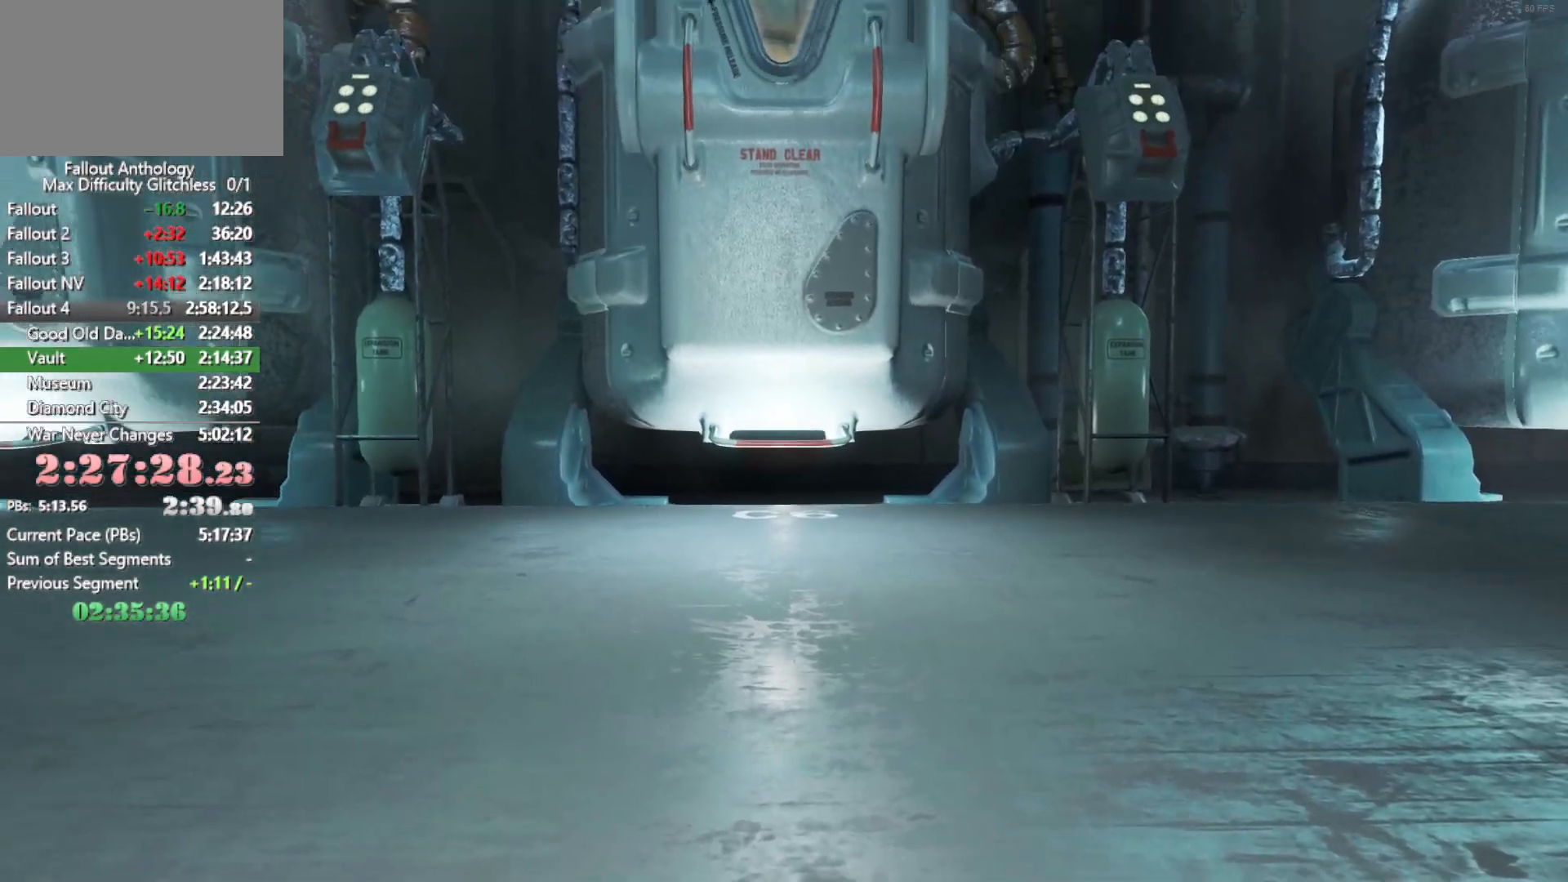
{"keys": ["w"], "mouse": [], "mouse_move": "still", "events": []}
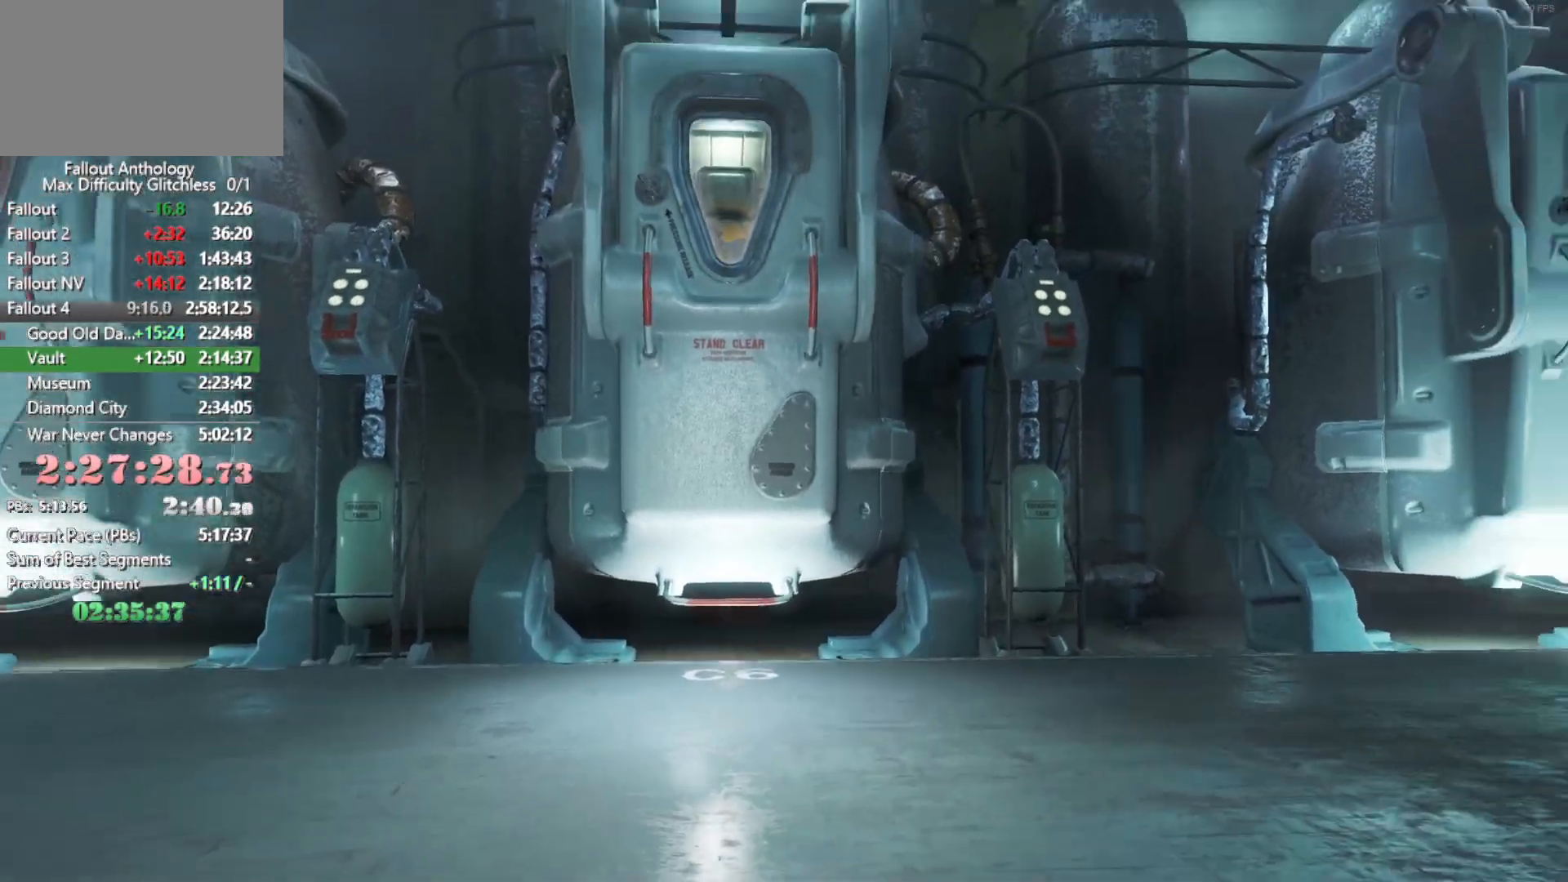
{"keys": ["w"], "mouse": [], "mouse_move": "still", "events": []}
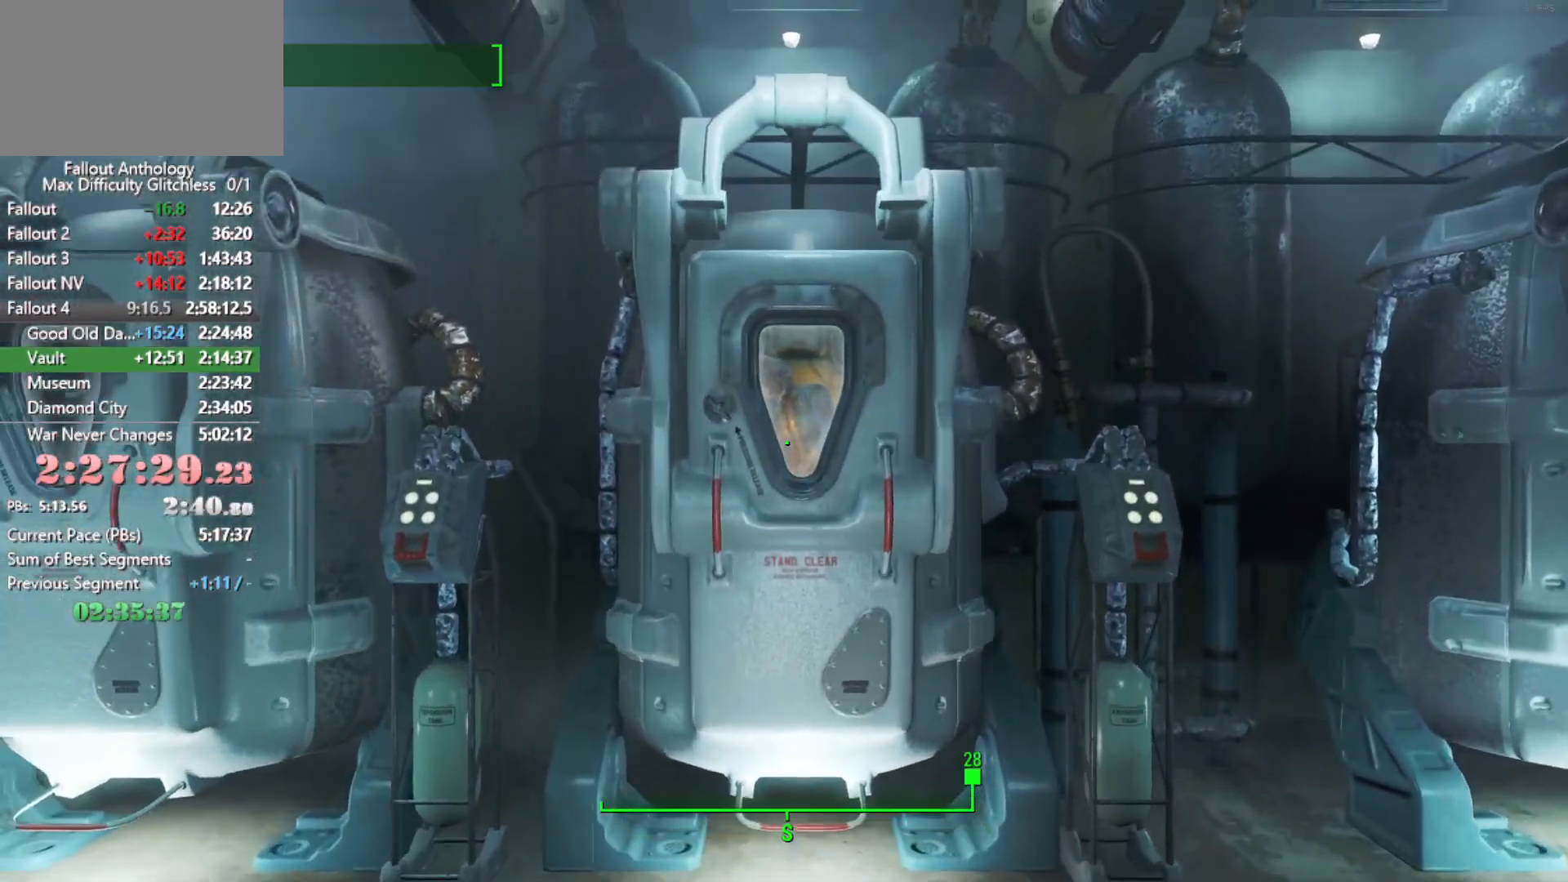
{"keys": ["w"], "mouse": [], "mouse_move": "down-right", "events": []}
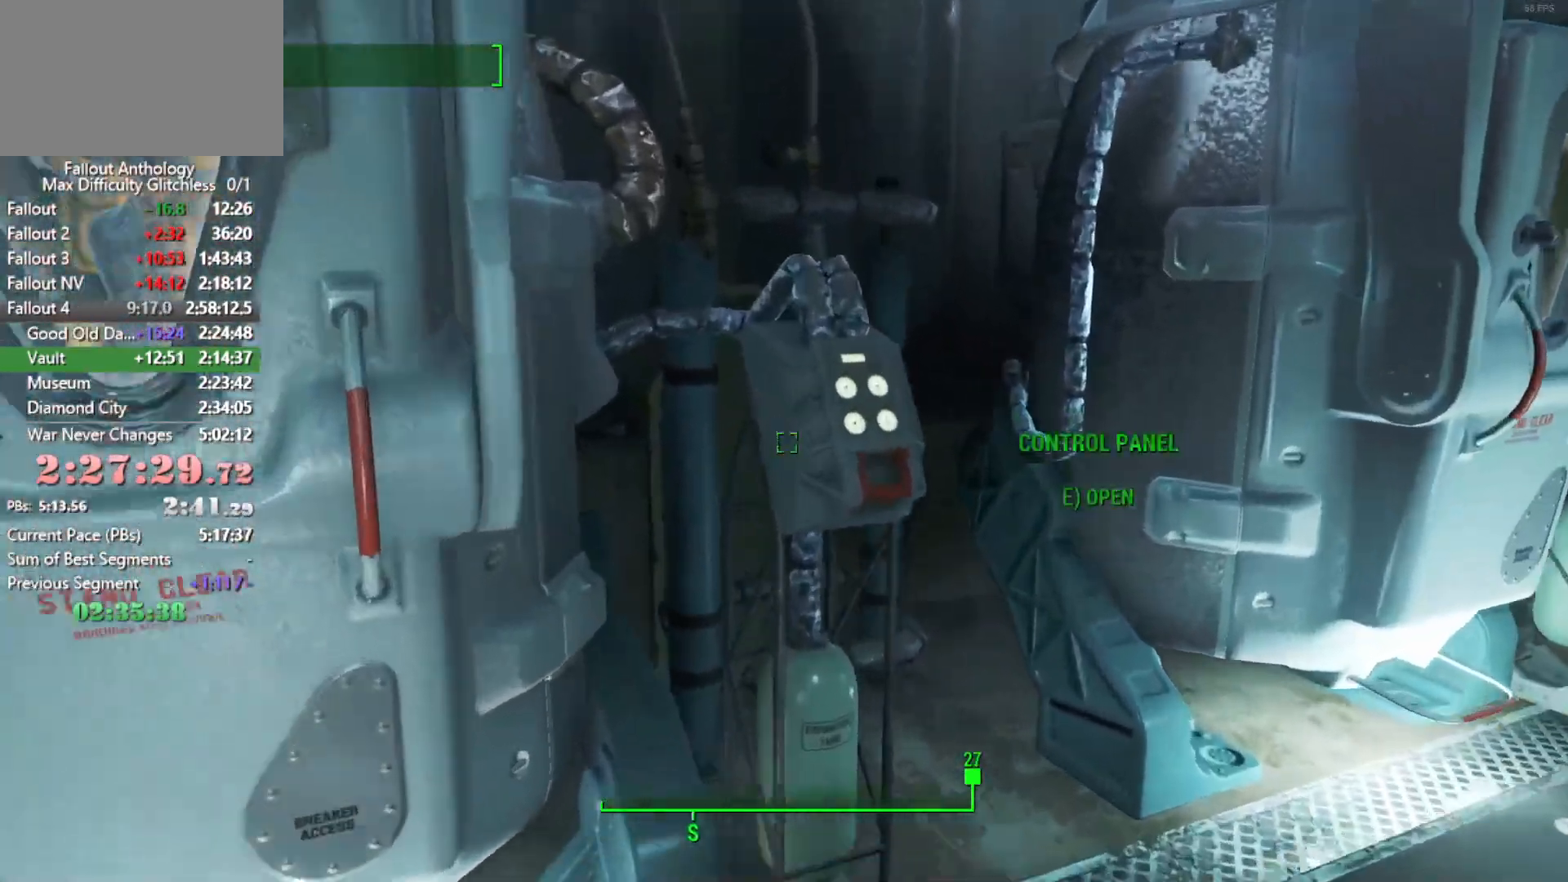
{"keys": ["shift", "w"], "mouse": [], "mouse_move": "still", "events": [[16, "w", "up"], [200, "e", "down"], [300, "e", "up"], [333, "w", "down"], [483, "shift", "down"]]}
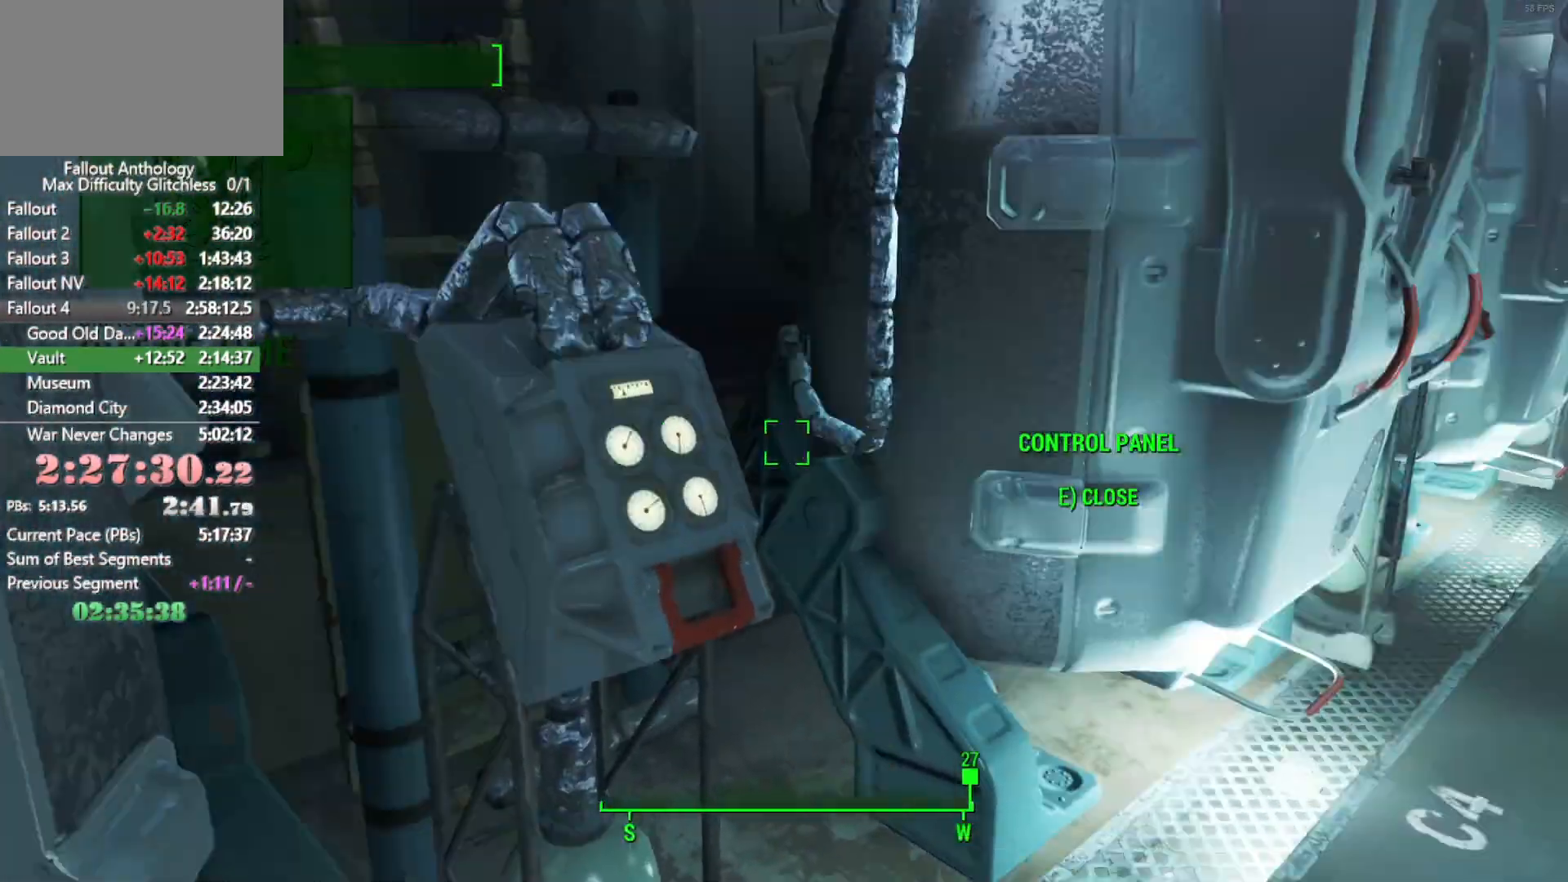
{"keys": ["w"], "mouse": [], "mouse_move": "still", "events": [[116, "shift", "up"]]}
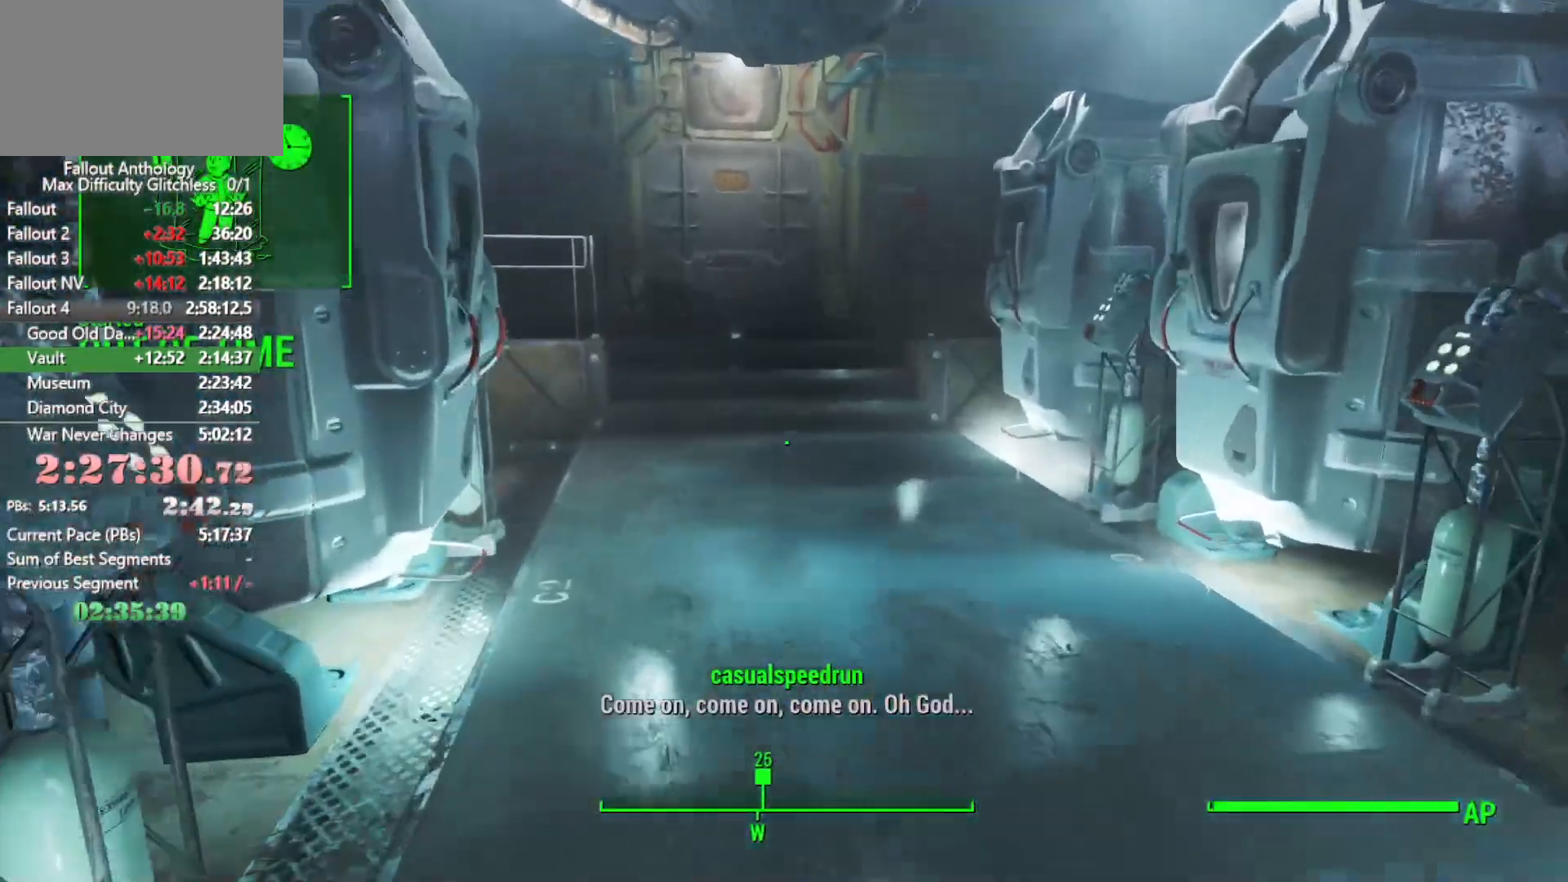
{"keys": ["w"], "mouse": [], "mouse_move": "still", "events": []}
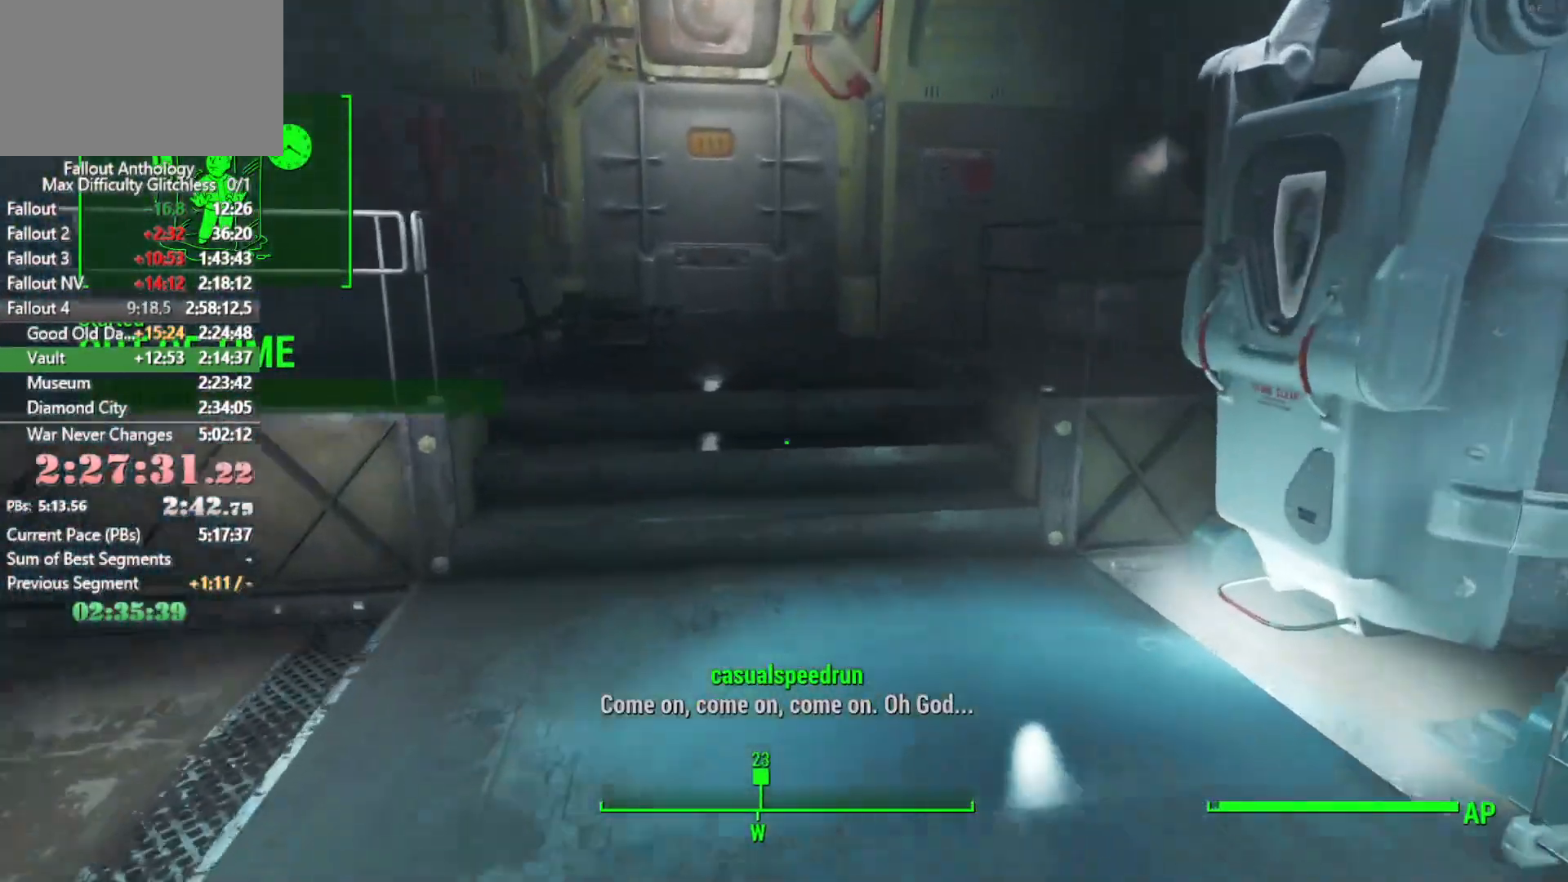
{"keys": ["w"], "mouse": [], "mouse_move": "still", "events": []}
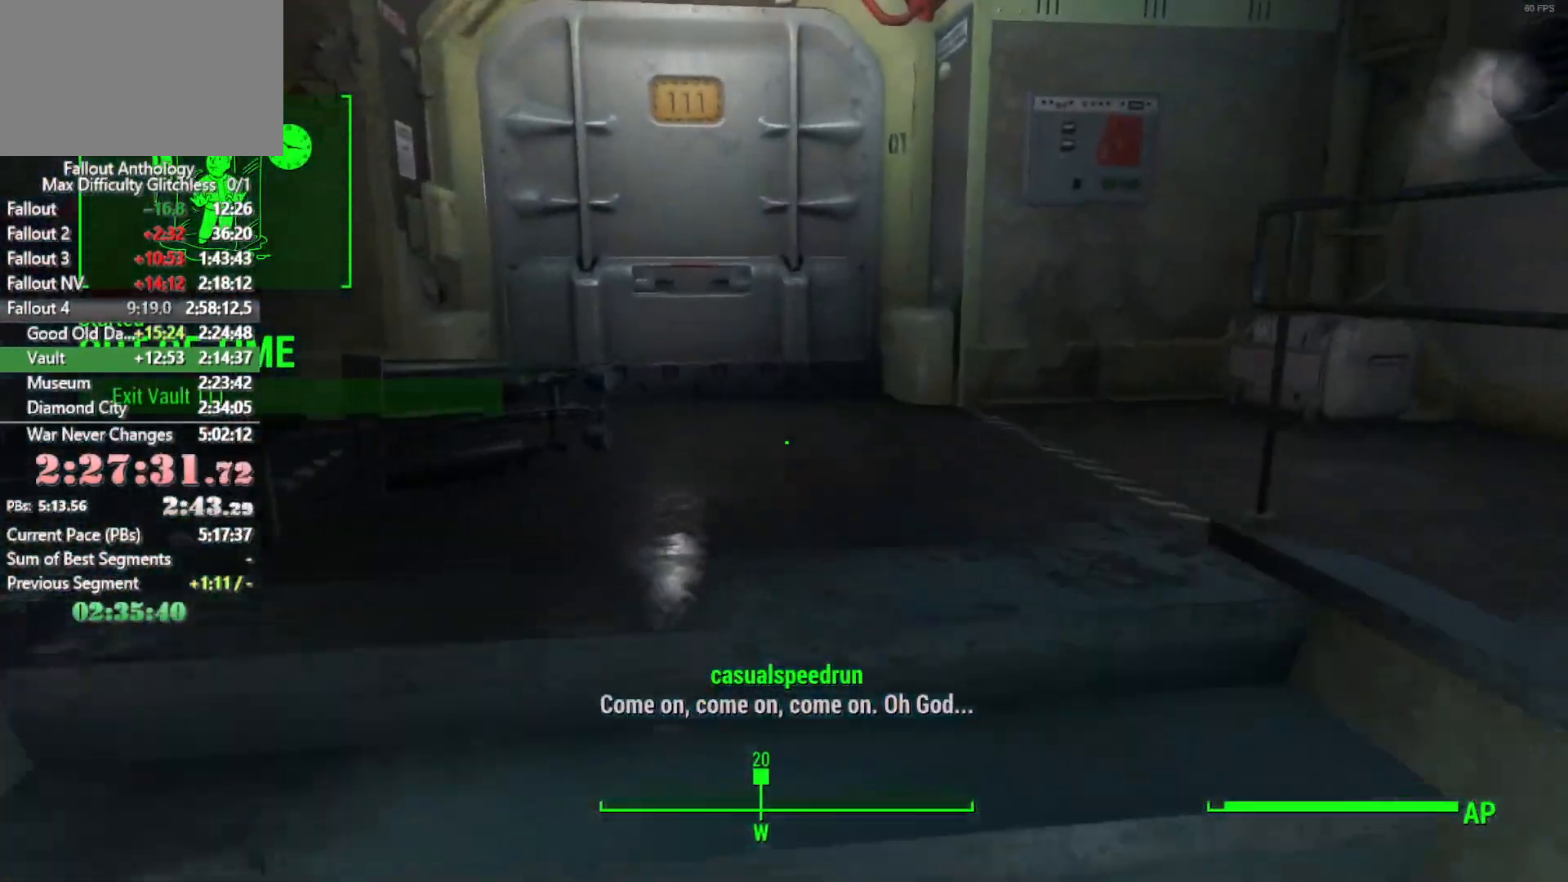
{"keys": ["w"], "mouse": [], "mouse_move": "still", "events": []}
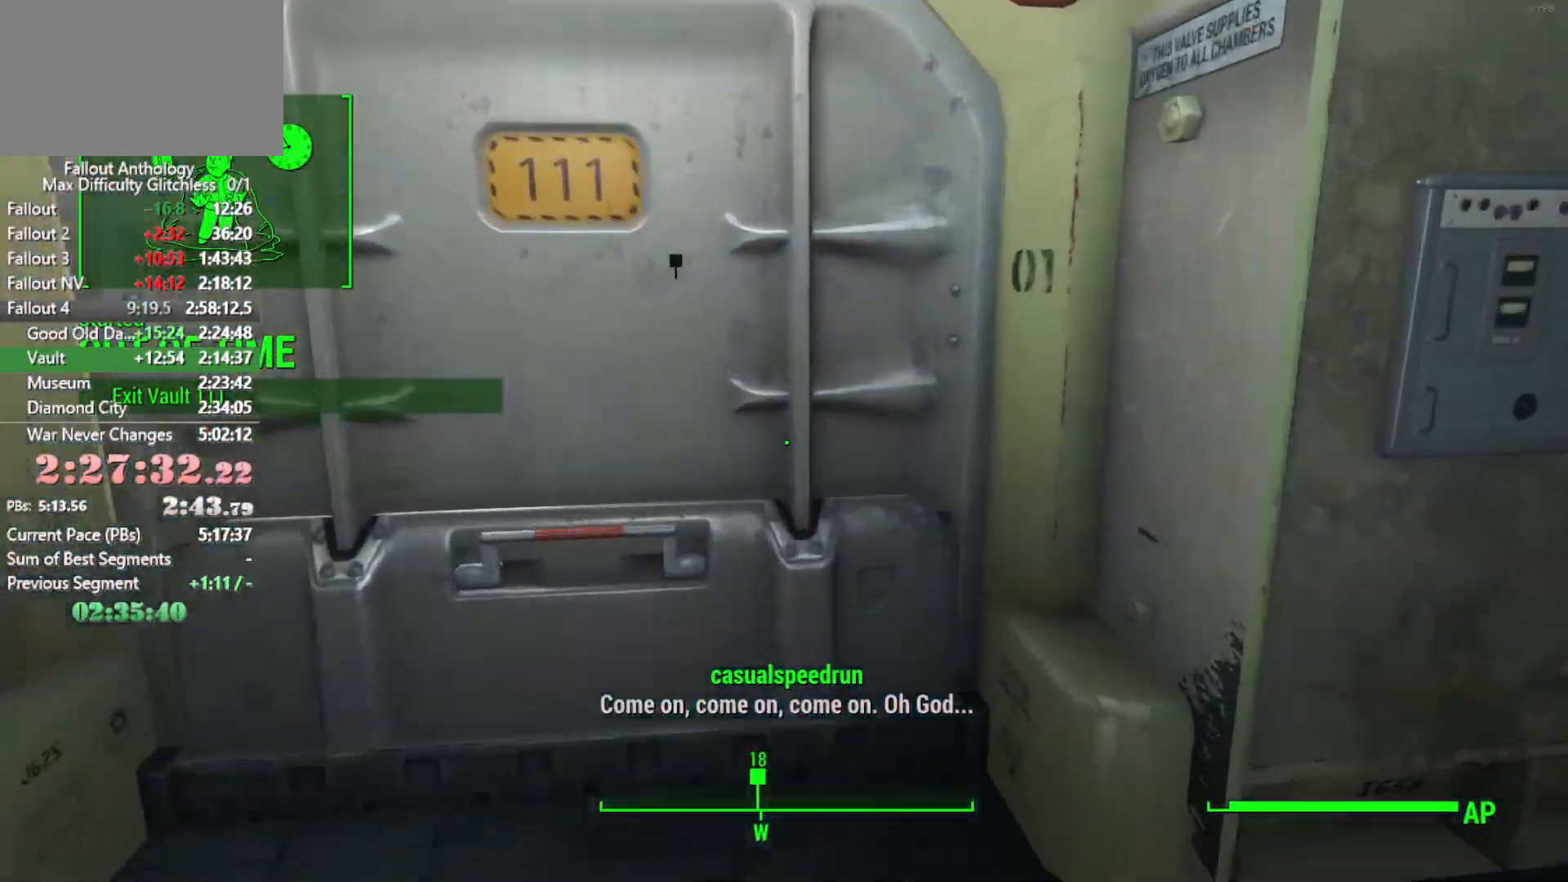
{"keys": ["w"], "mouse": [], "mouse_move": "still", "events": [[50, "e", "down"], [50, "w", "up"], [133, "e", "up"], [233, "w", "down"]]}
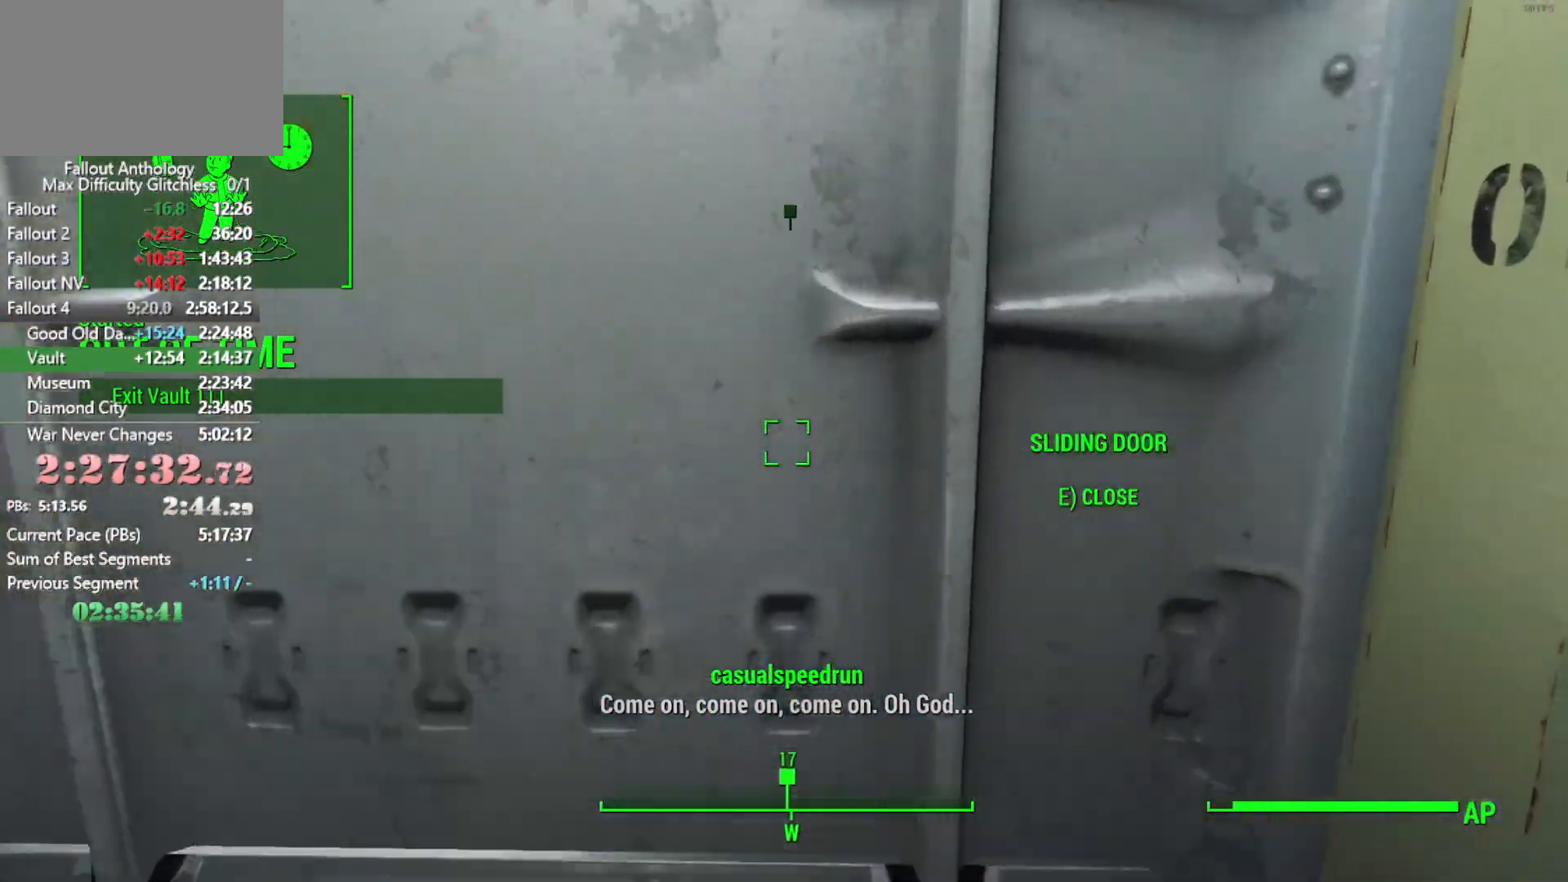
{"keys": ["w"], "mouse": [], "mouse_move": "still", "events": [[250, "shift", "down"], [350, "shift", "up"]]}
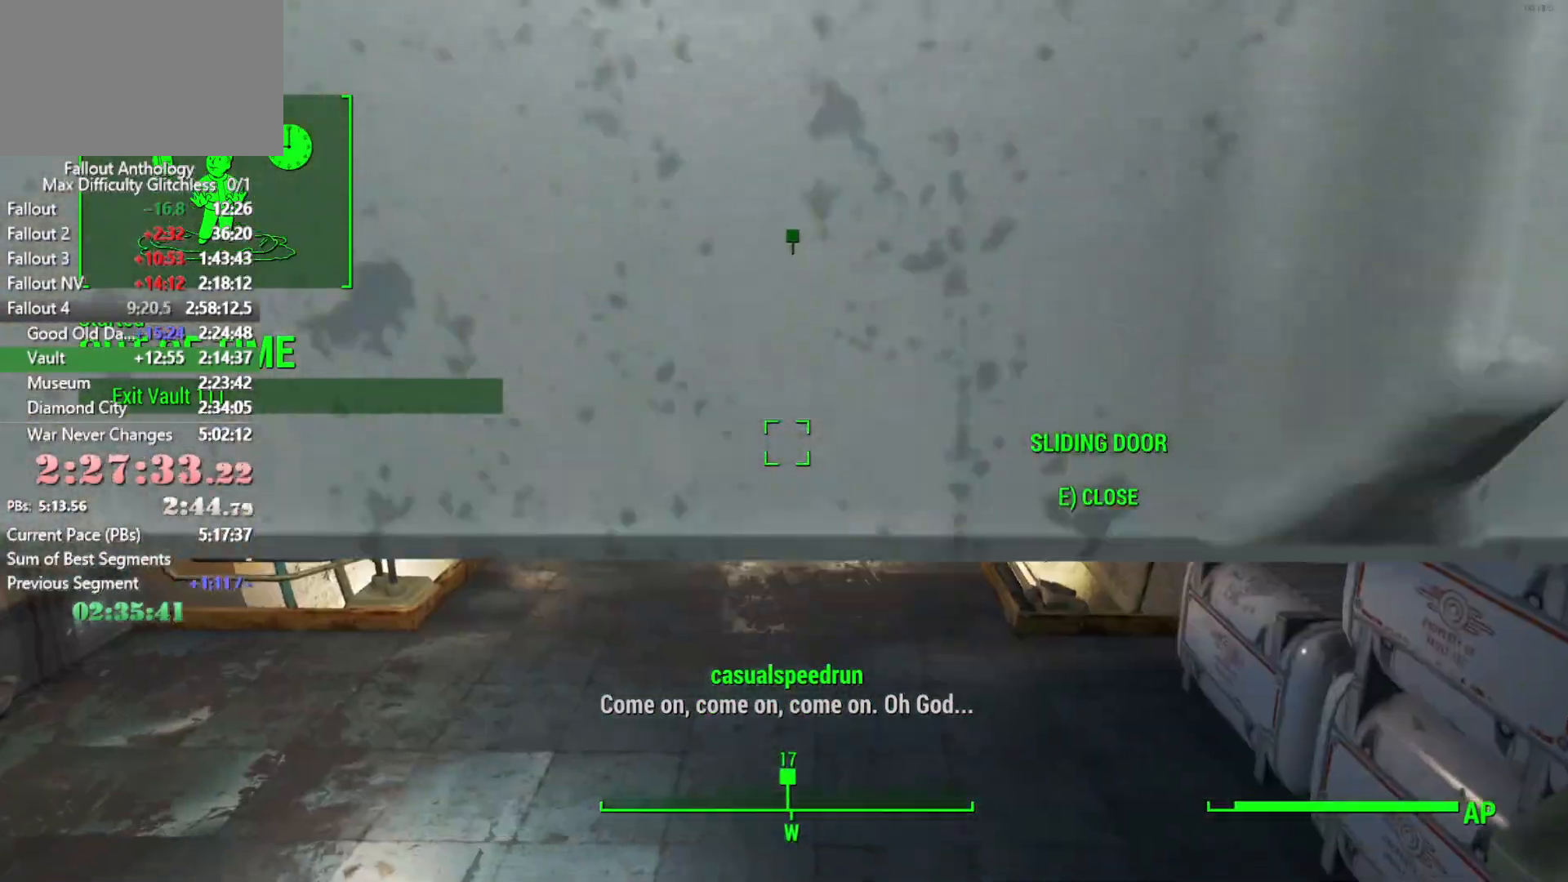
{"keys": ["w"], "mouse": [], "mouse_move": "down-left", "events": []}
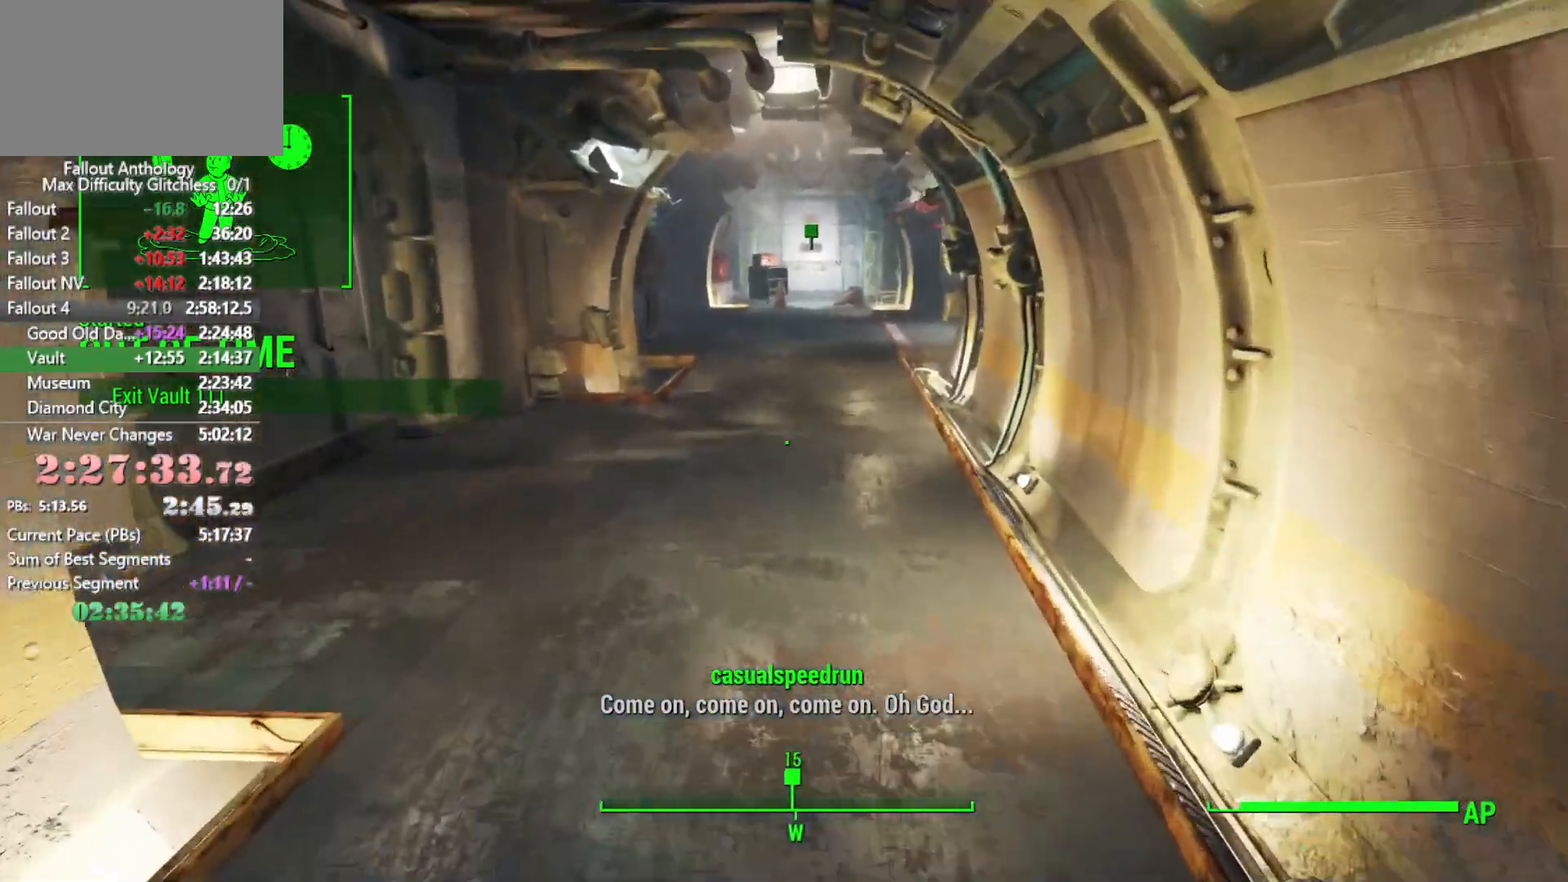
{"keys": ["w"], "mouse": [], "mouse_move": "up", "events": []}
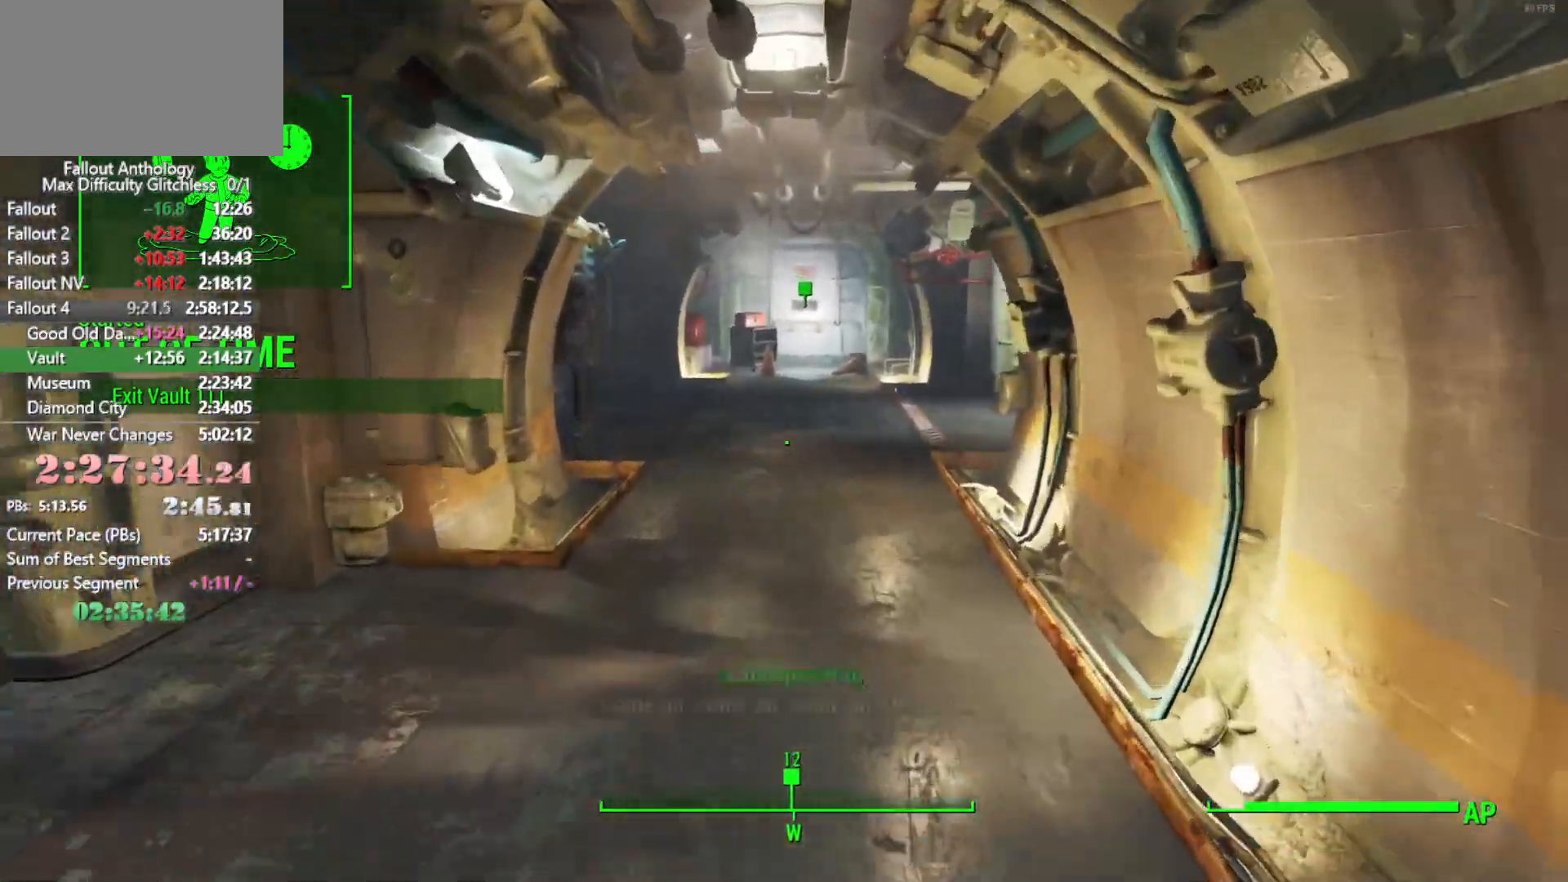
{"keys": ["w"], "mouse": [], "mouse_move": "still", "events": []}
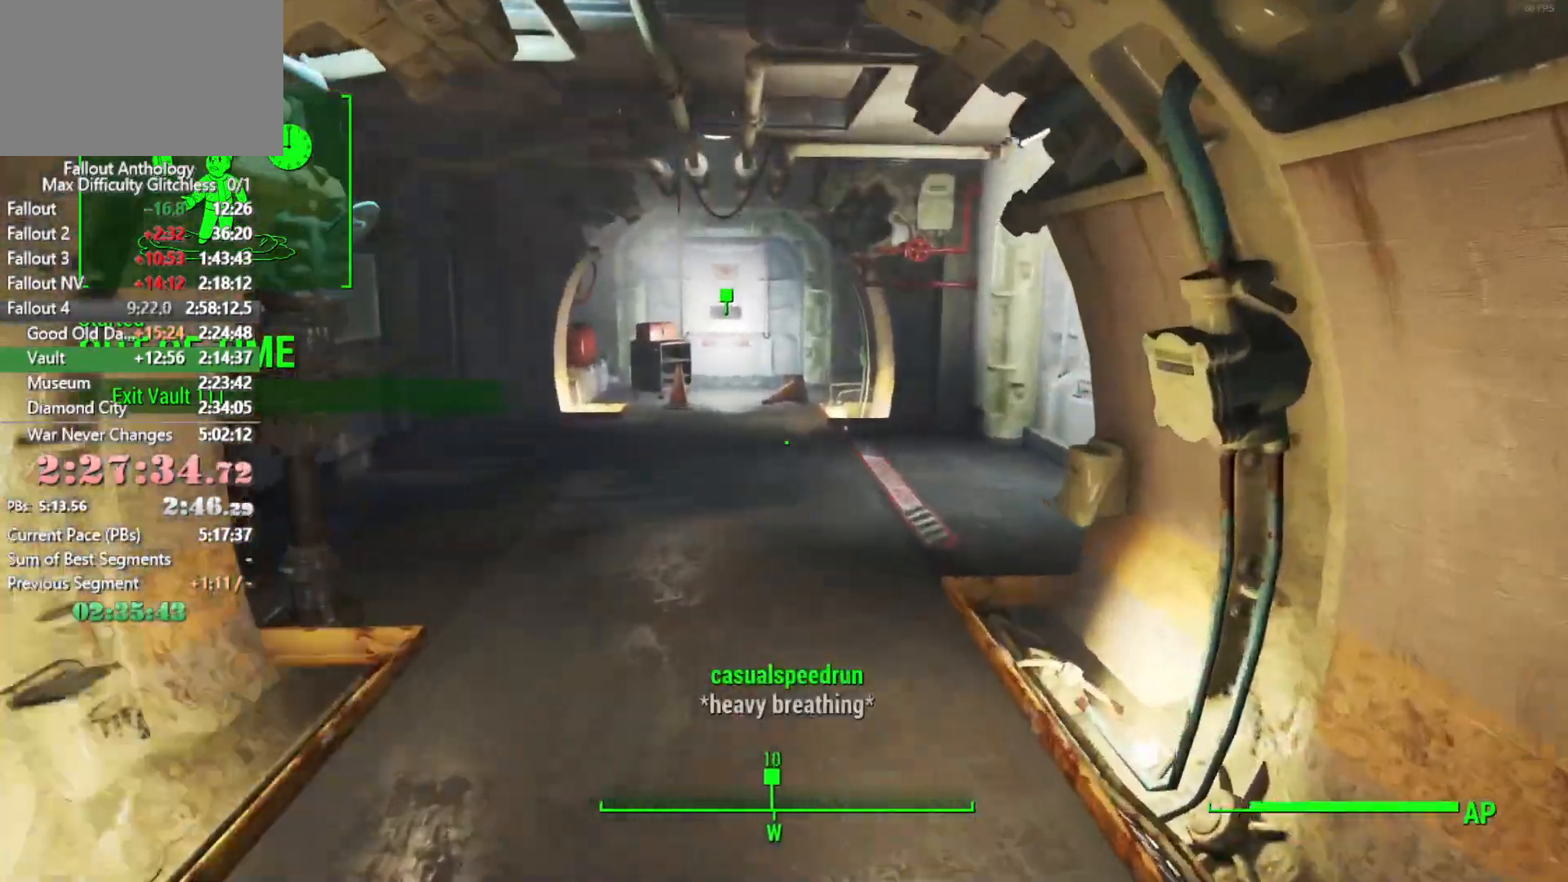
{"keys": ["w"], "mouse": [], "mouse_move": "still", "events": []}
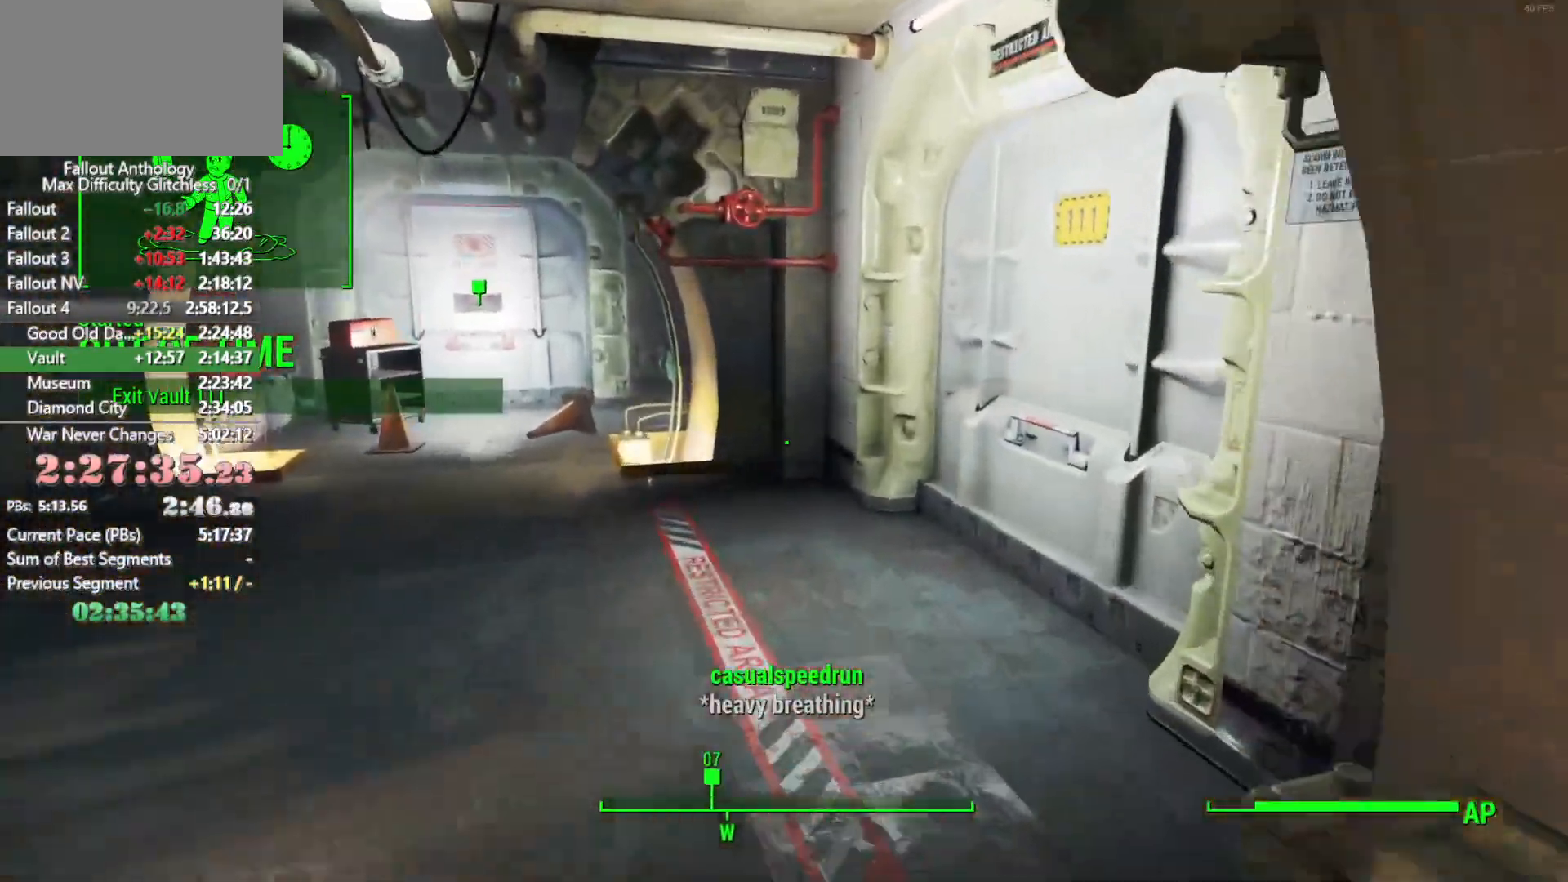
{"keys": ["w"], "mouse": [], "mouse_move": "left", "events": [[233, "e", "down"], [333, "e", "up"]]}
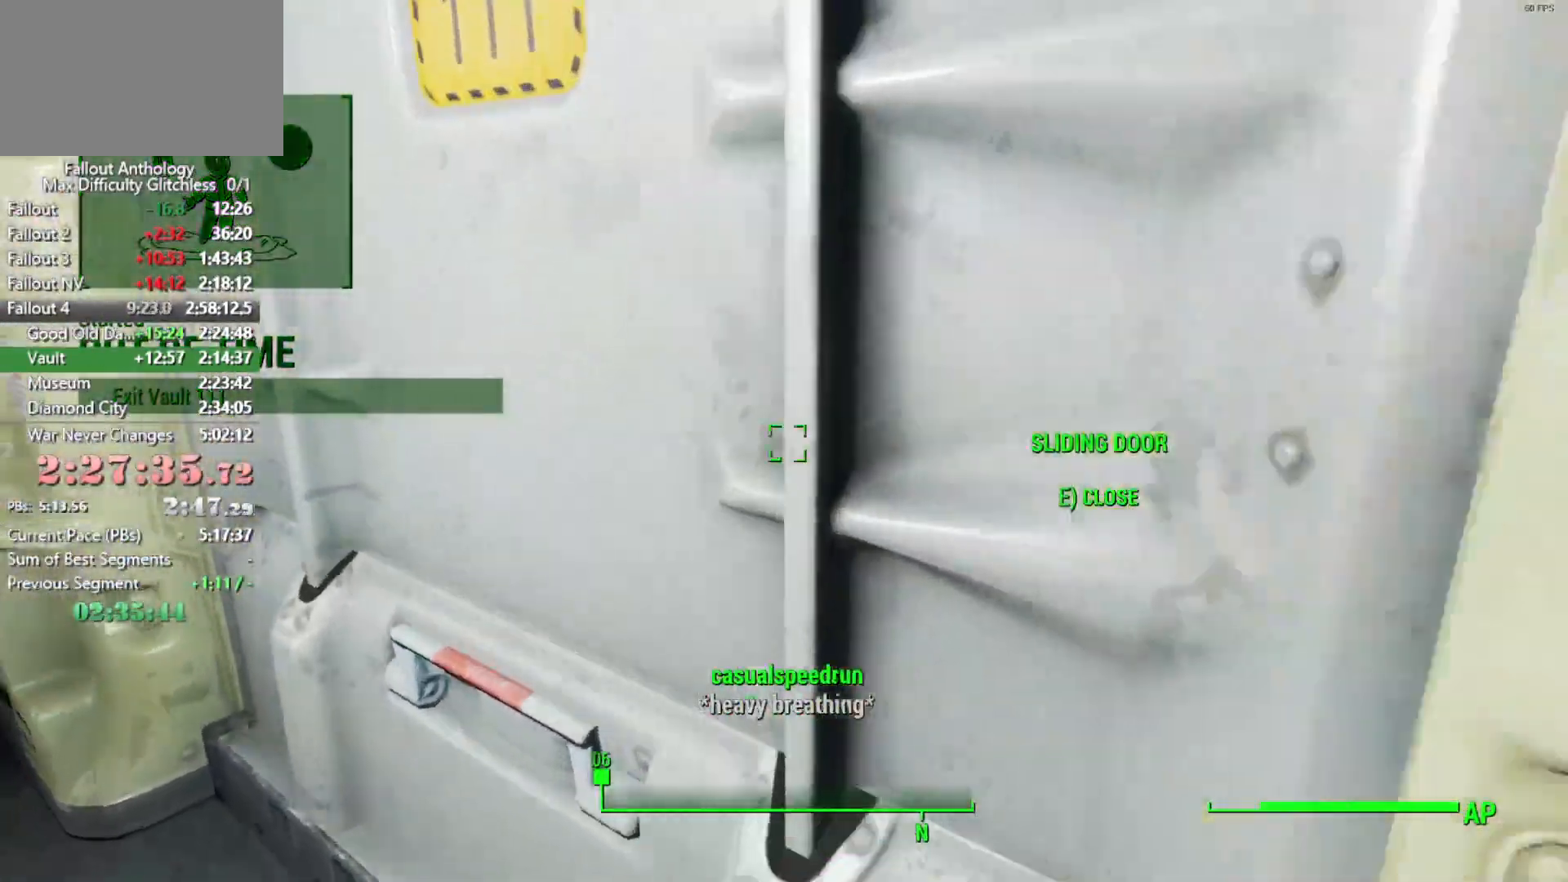
{"keys": ["w"], "mouse": [], "mouse_move": "left", "events": []}
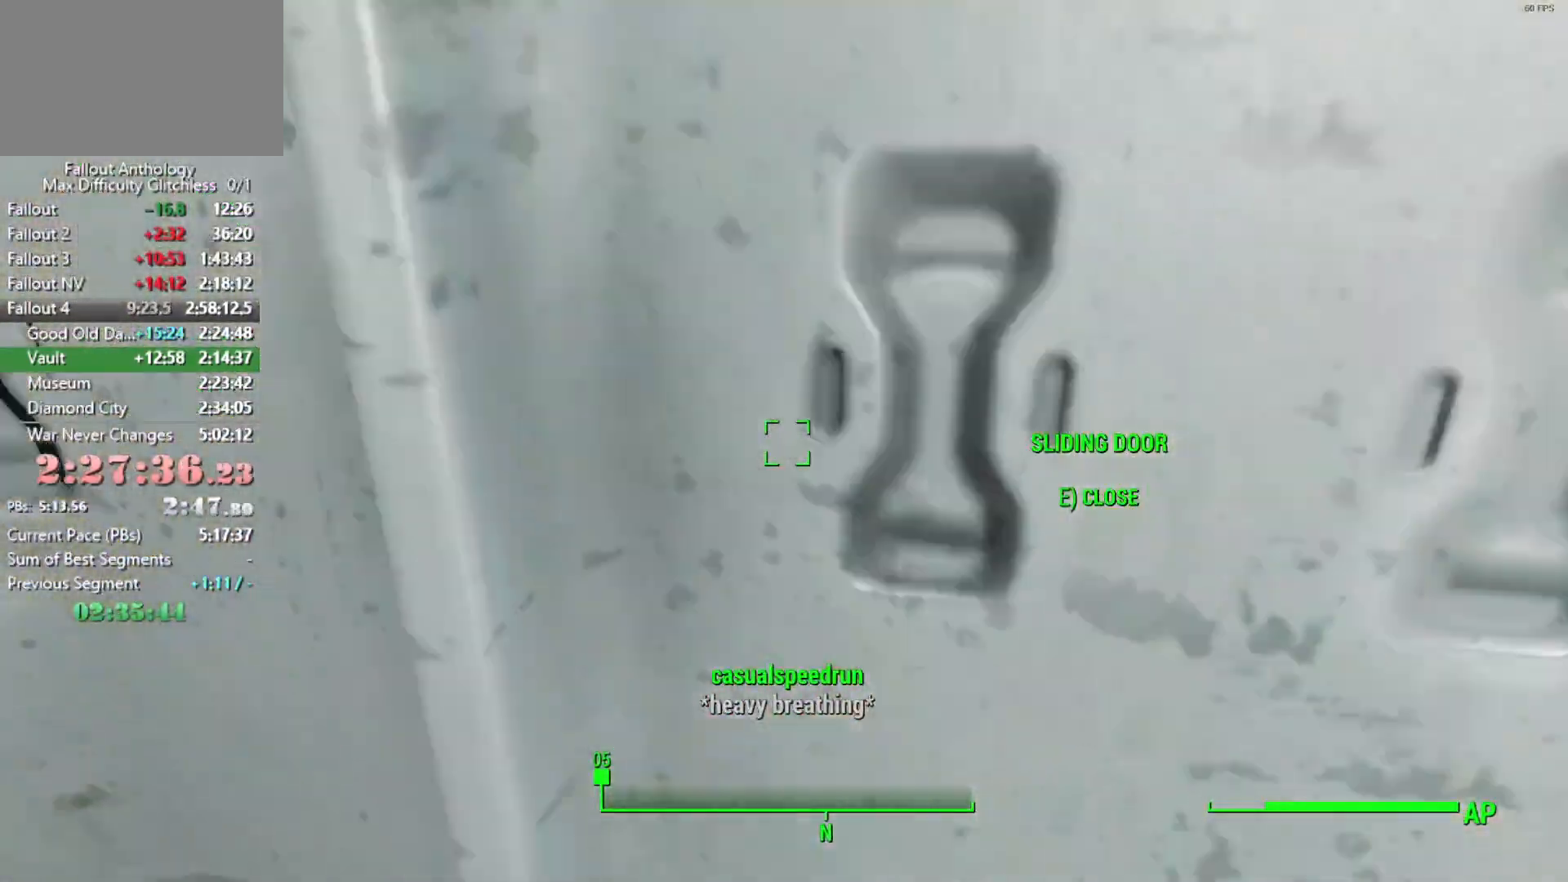
{"keys": ["w"], "mouse": [], "mouse_move": "up-right", "events": []}
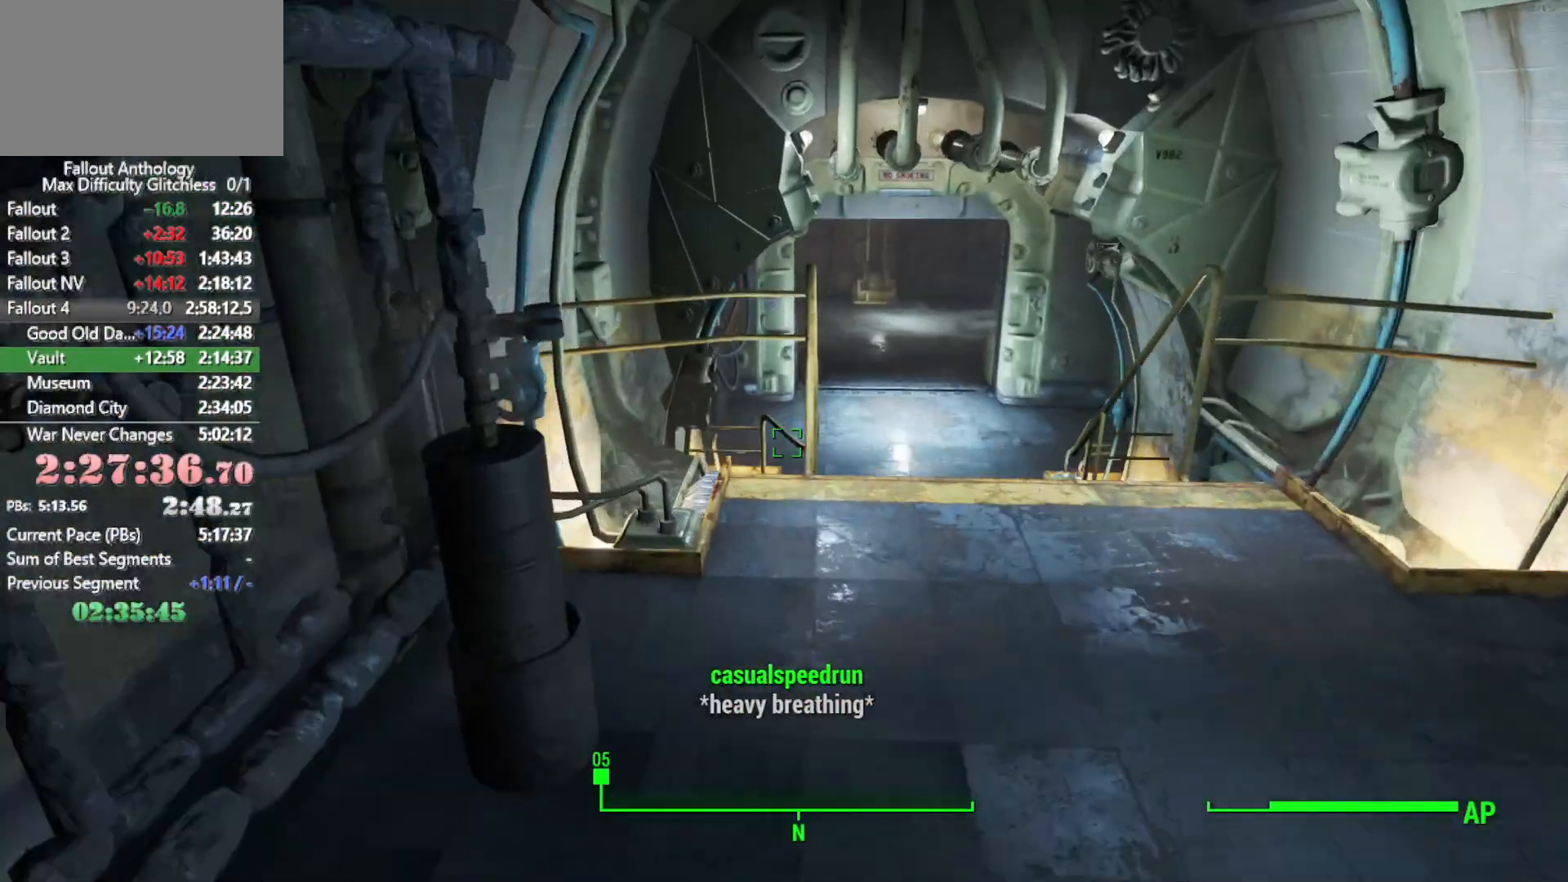
{"keys": ["w"], "mouse": [], "mouse_move": "still", "events": []}
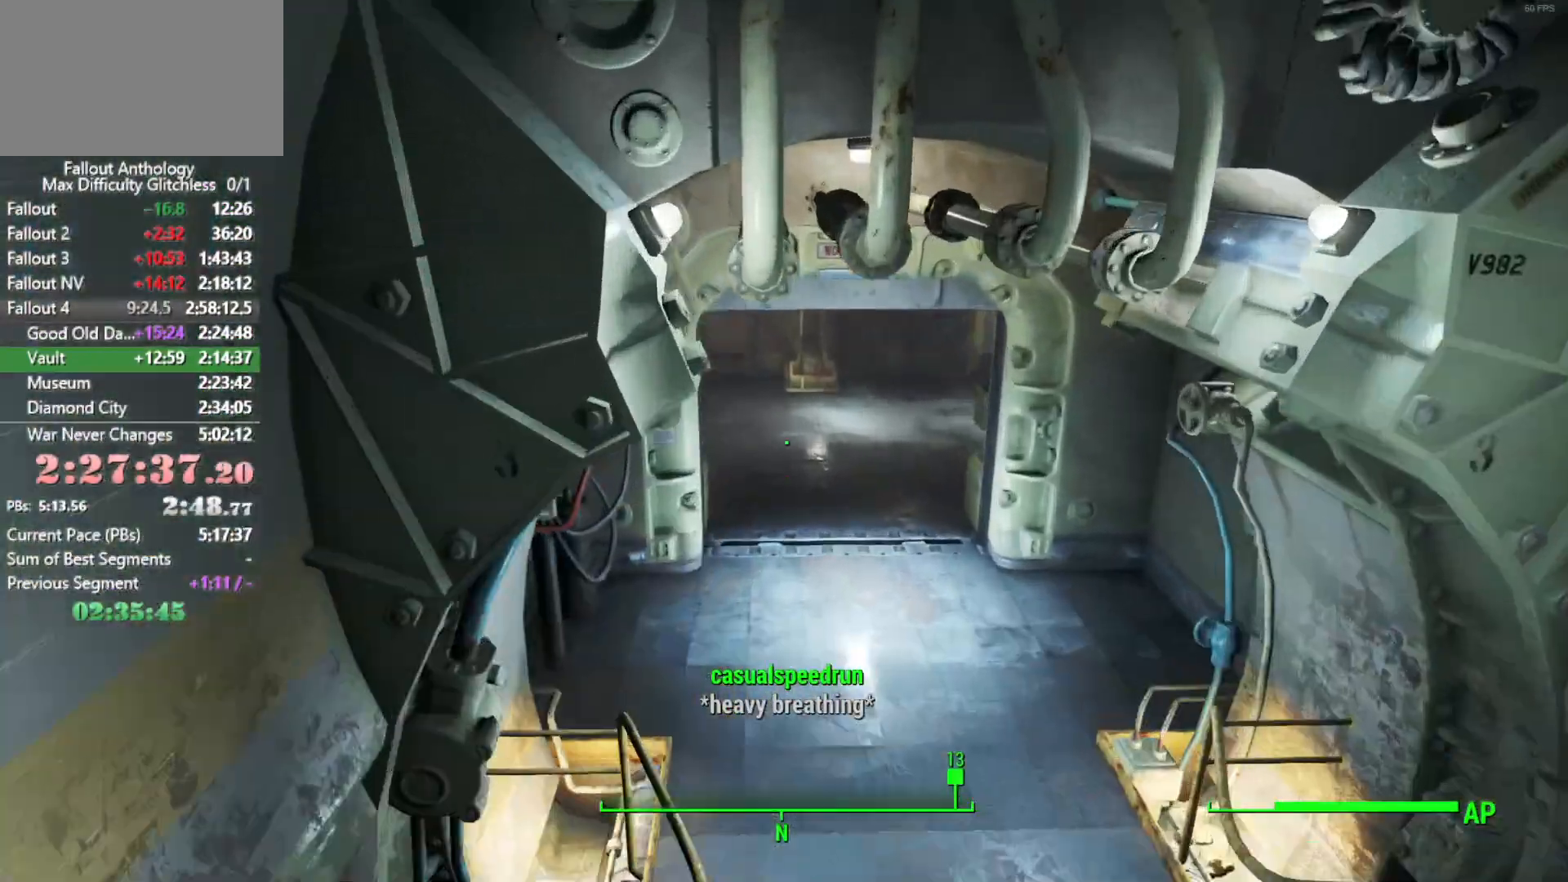
{"keys": ["w"], "mouse": [], "mouse_move": "still", "events": []}
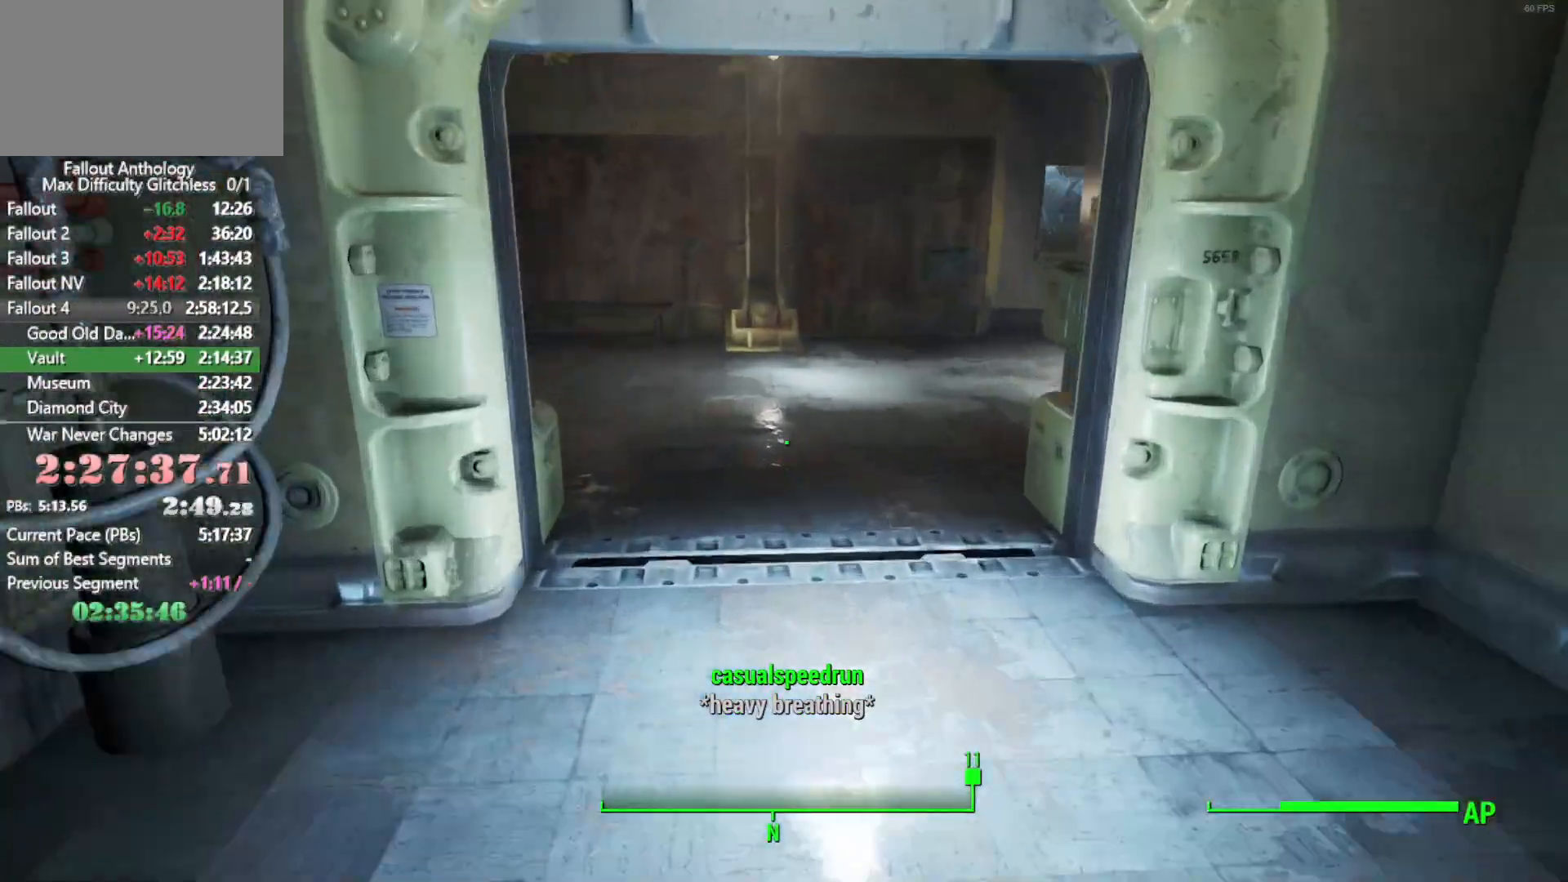
{"keys": ["w"], "mouse": [], "mouse_move": "still", "events": []}
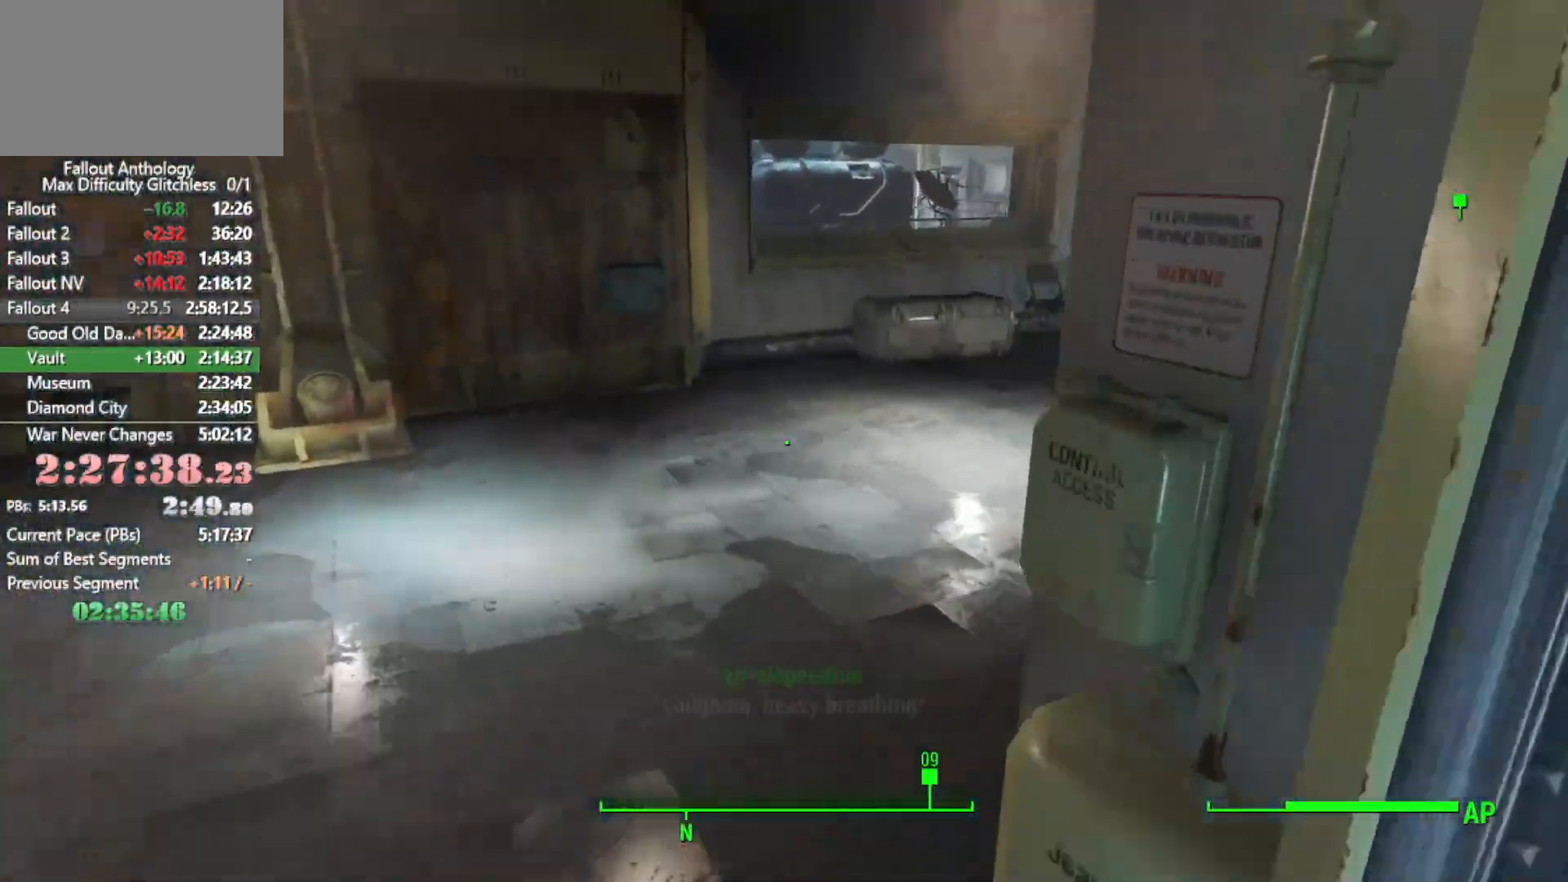
{"keys": ["w"], "mouse": [], "mouse_move": "right", "events": []}
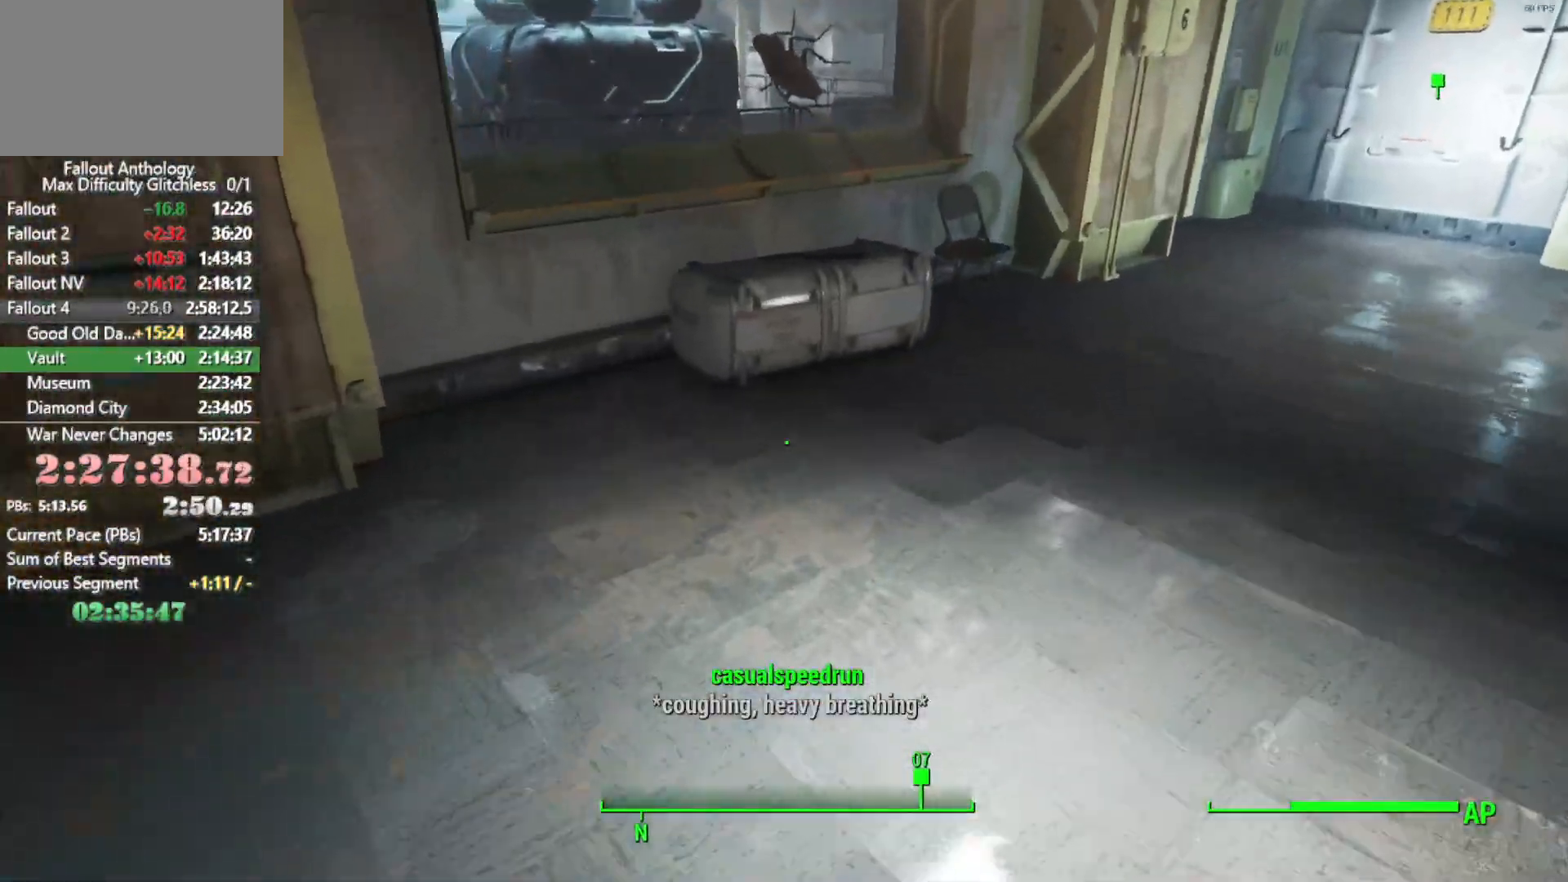
{"keys": ["e"], "mouse": [], "mouse_move": "still", "events": [[366, "w", "up"], [383, "e", "down"]]}
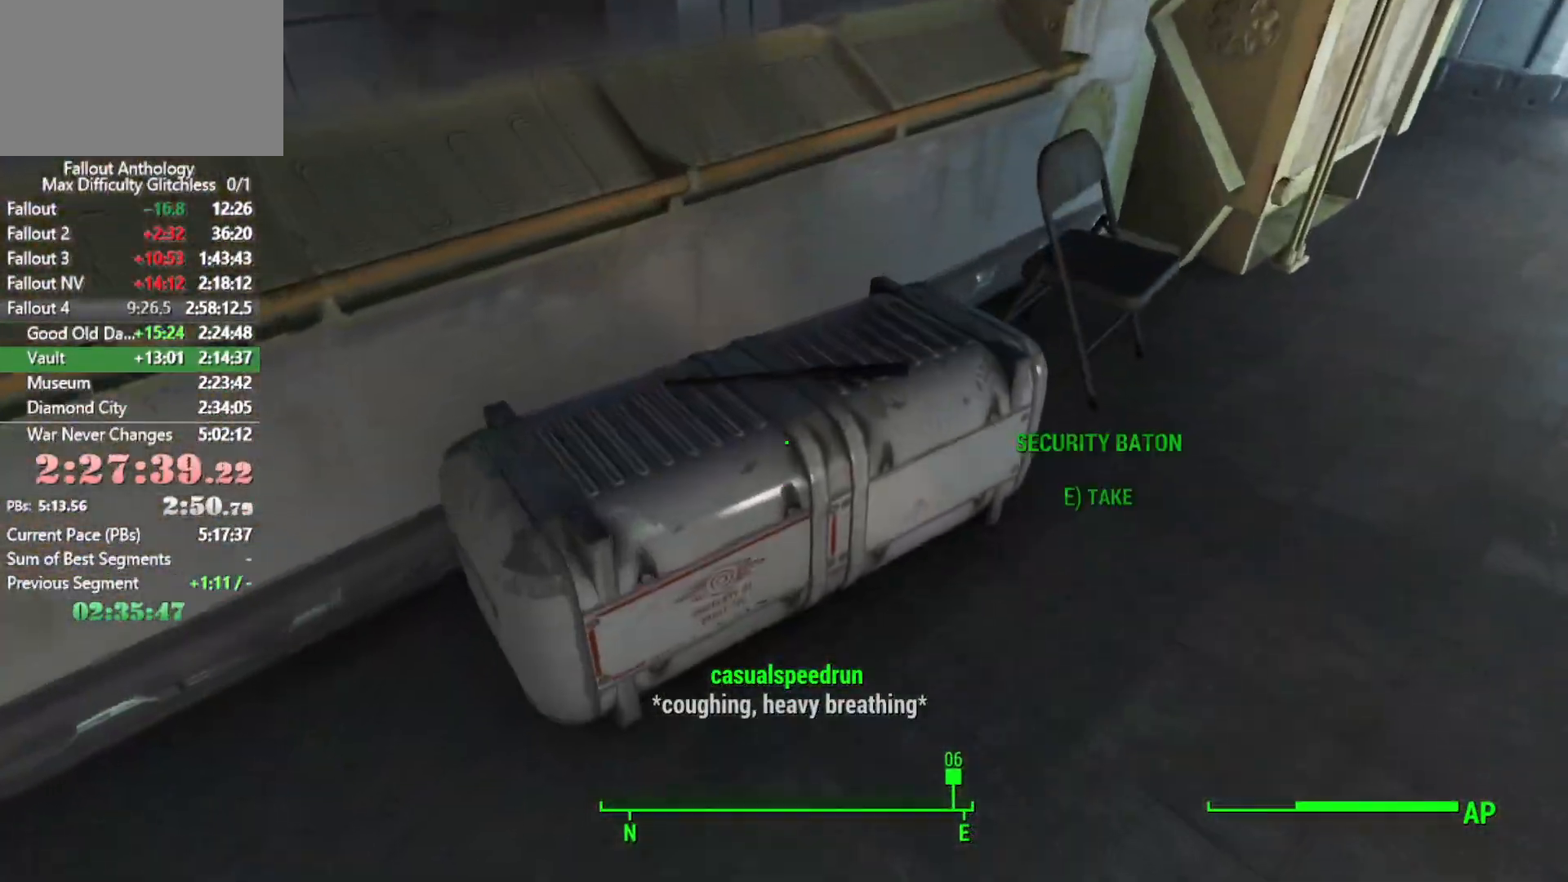
{"keys": ["shift", "w"], "mouse": [], "mouse_move": "up-left", "events": [[33, "e", "up"], [116, "w", "down"], [216, "w", "up"], [266, "w", "down"], [400, "shift", "down"]]}